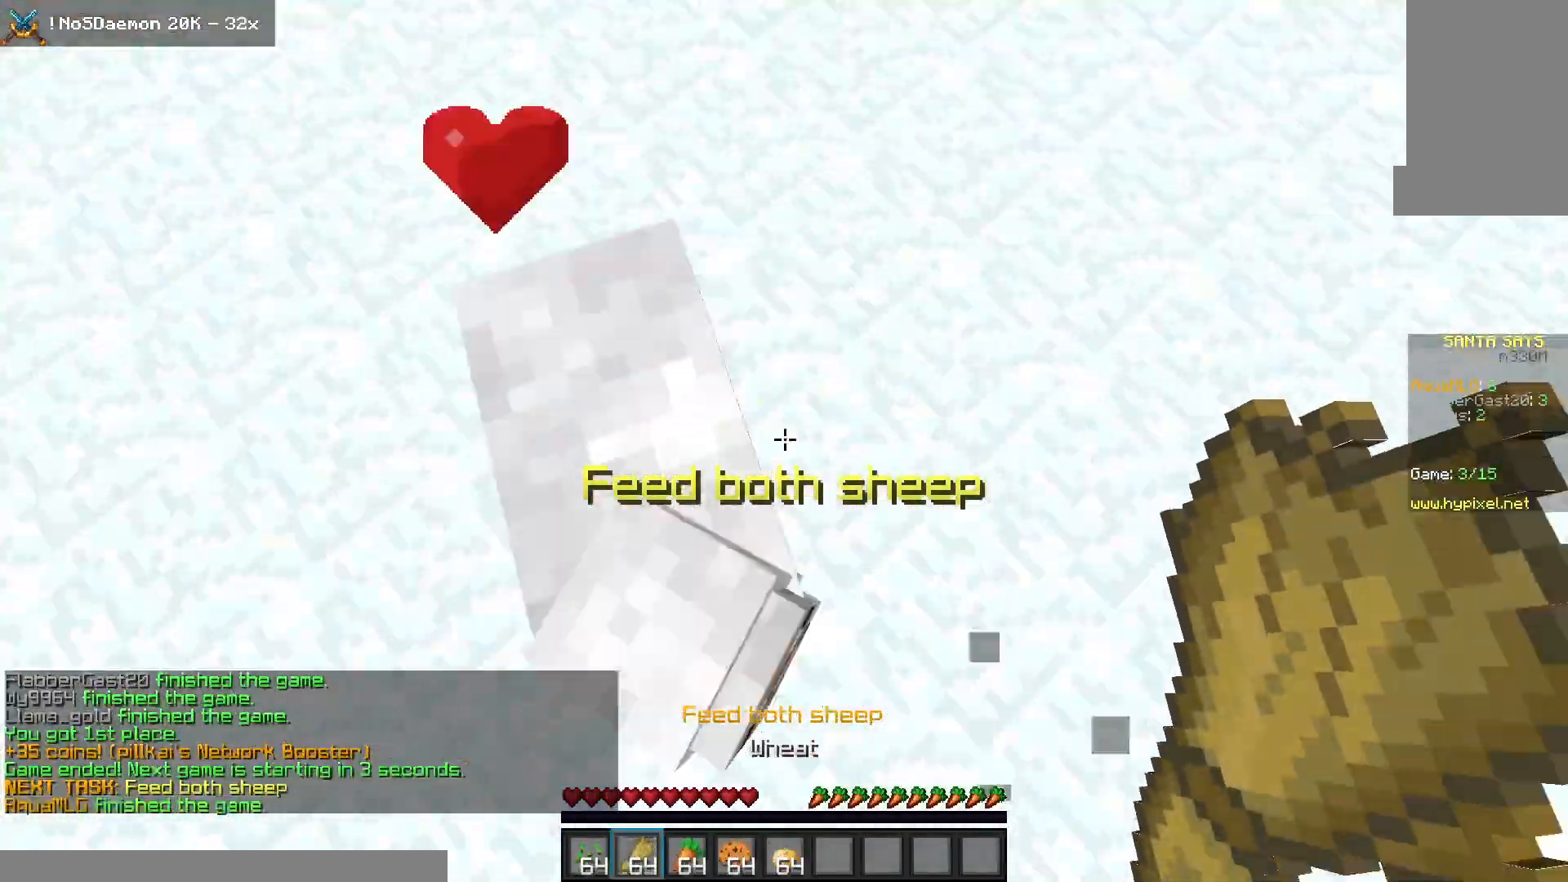
Gameplay with keyboard and mouse; each line is a JSON object with the keys and mouse buttons held at the frame after it. "events" lists presses ("down") and releases ("up") of "a", "d", "s", "space", "w", "mouse_left" and "mouse_right" between this image and that frame as [ms after this image, input, new state], when the widget could be followed in between. "mouse_left", "mouse_right" = the "left", "right" buttons of the "mouse" list. No other keys are recorded. Fast repeated clicks can show as one long hold. Mouse movement is not recorded.
{"keys": ["w"], "mouse": [], "events": [[17, "mouse_right", "up"], [217, "space", "up"]]}
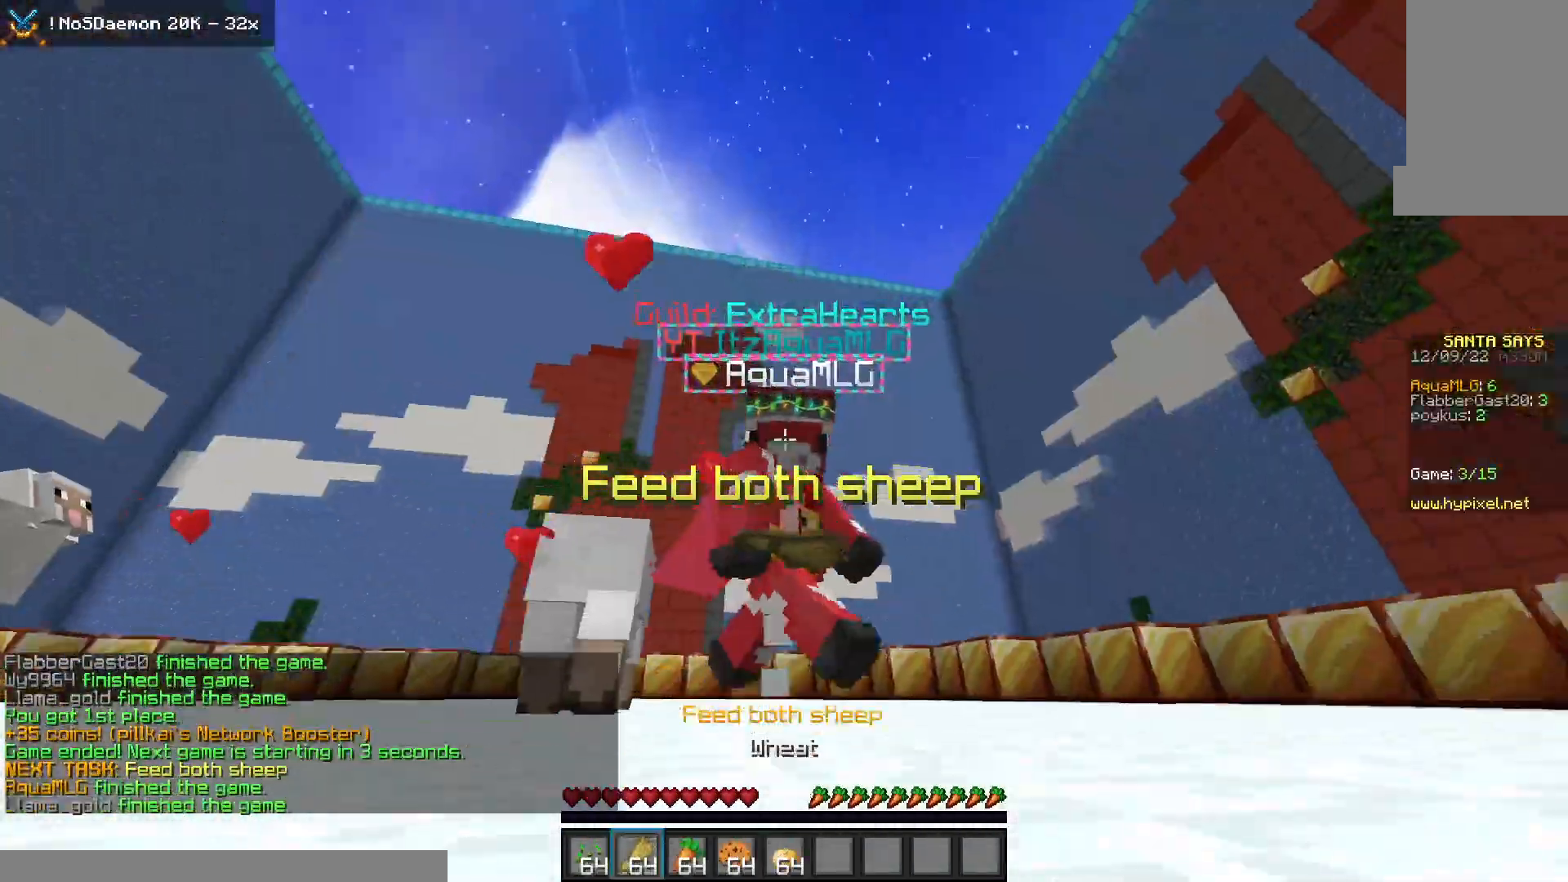
{"keys": ["space", "w"], "mouse": [], "events": [[167, "space", "down"], [183, "mouse_left", "down"], [283, "mouse_right", "down"], [317, "mouse_left", "up"], [417, "mouse_right", "up"]]}
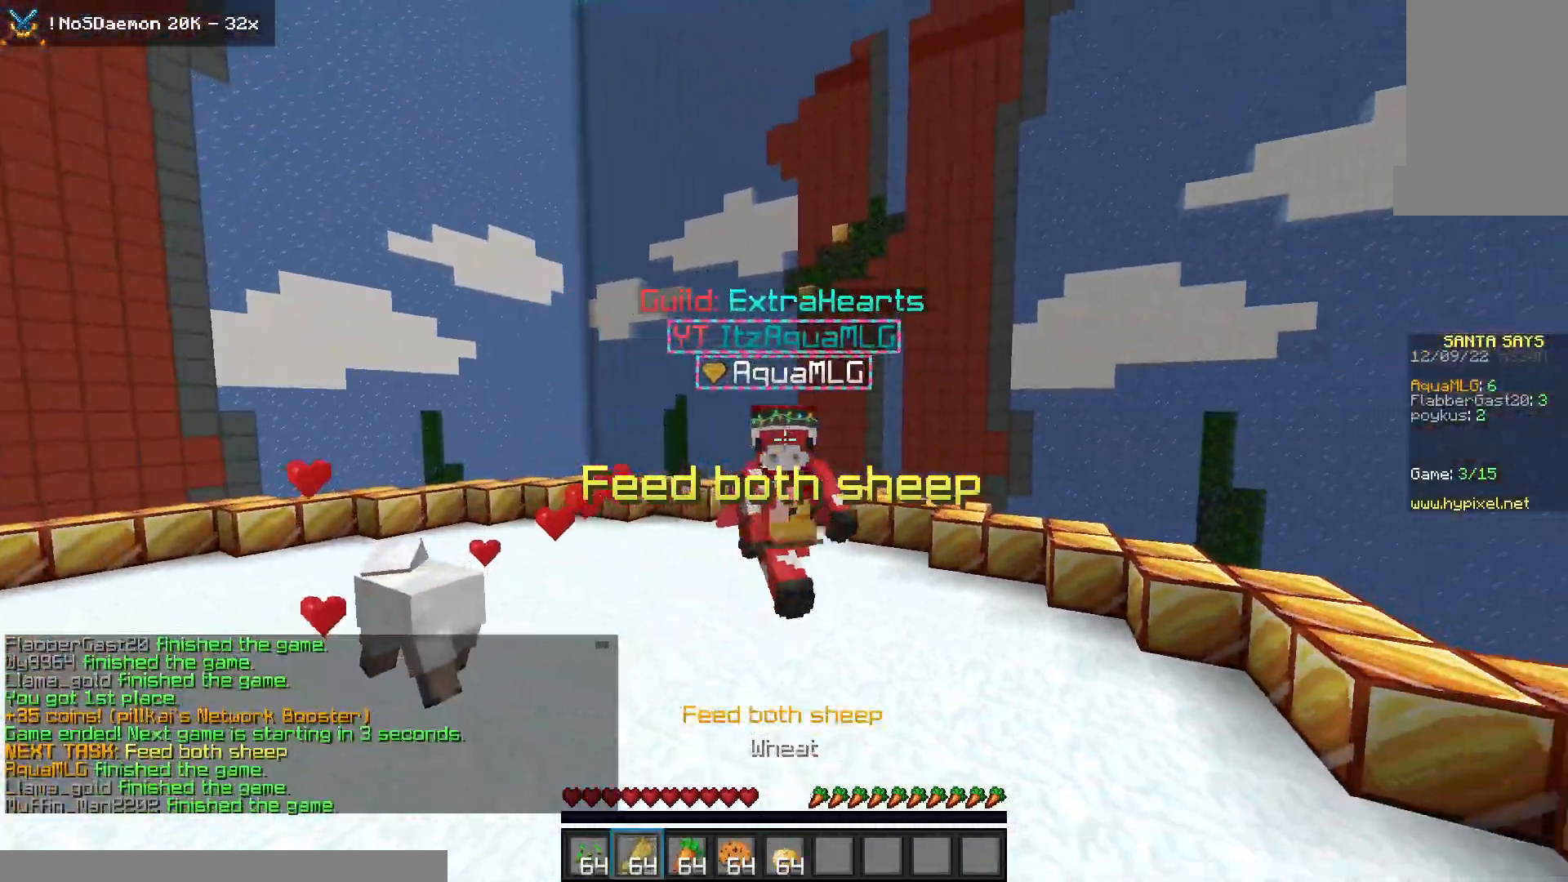
{"keys": ["space", "w"], "mouse": [], "events": [[17, "mouse_left", "down"], [100, "mouse_right", "down"], [133, "mouse_left", "up"], [233, "mouse_right", "up"]]}
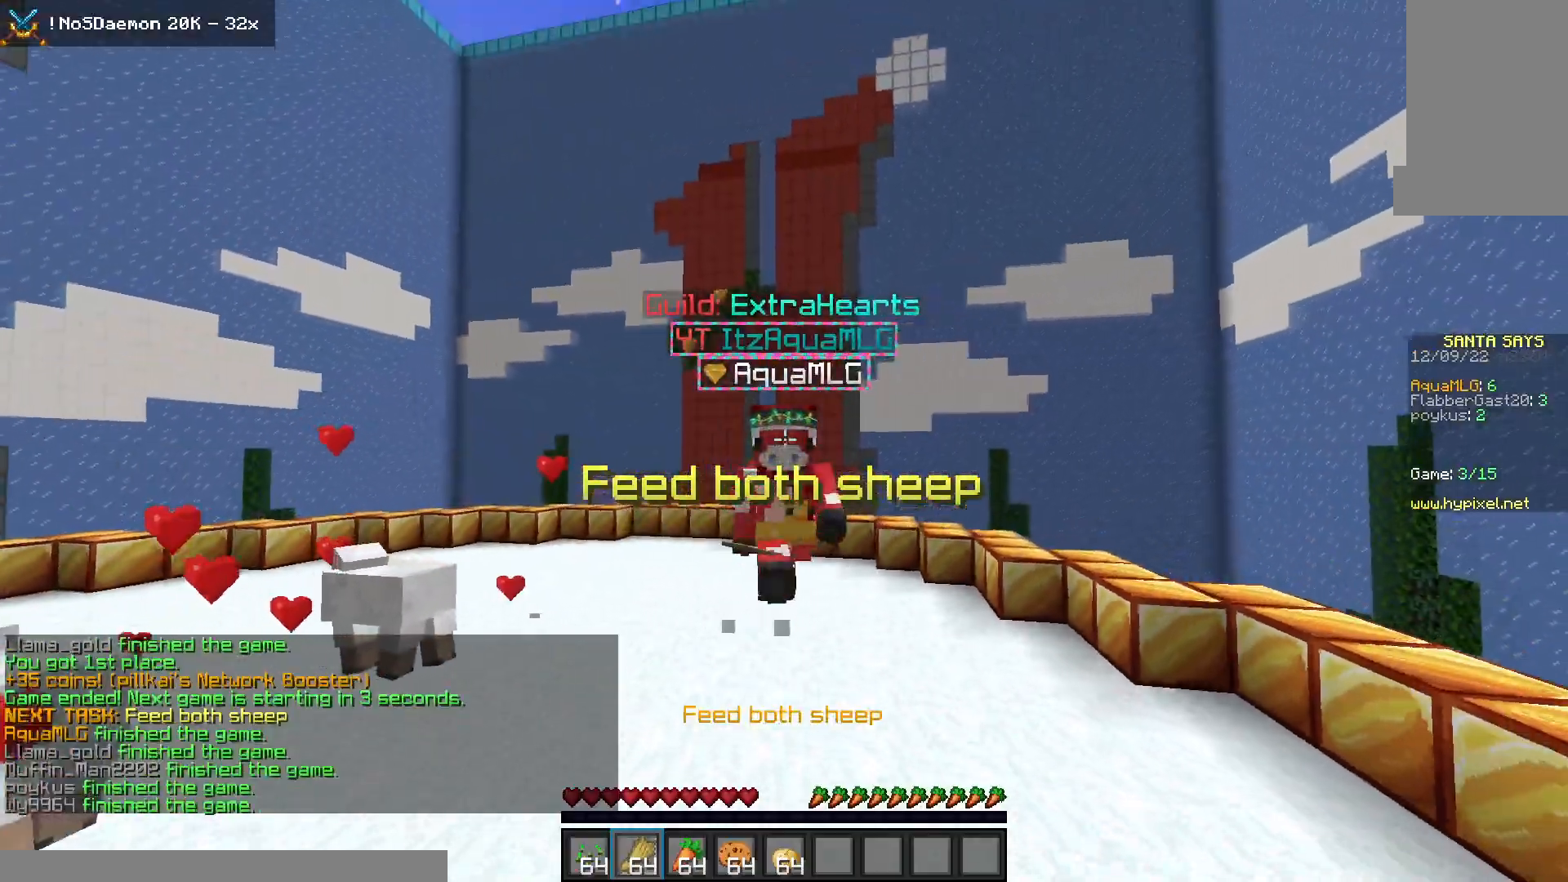
{"keys": ["w"], "mouse": [], "events": [[283, "space", "up"]]}
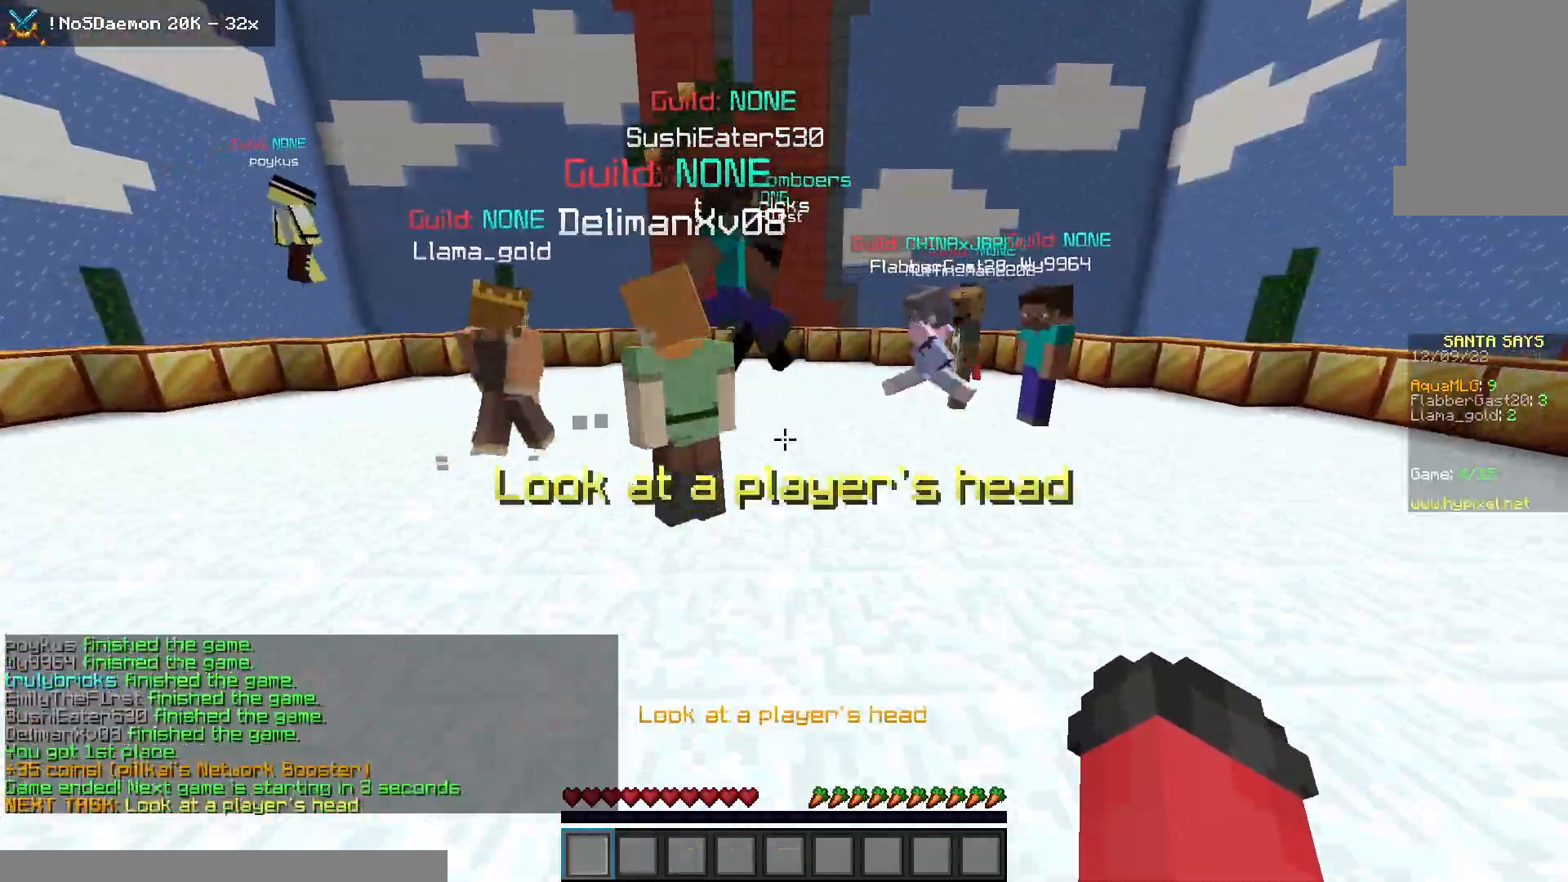
{"keys": ["w"], "mouse": ["left"], "events": [[150, "w", "up"], [267, "w", "down"], [483, "mouse_left", "down"]]}
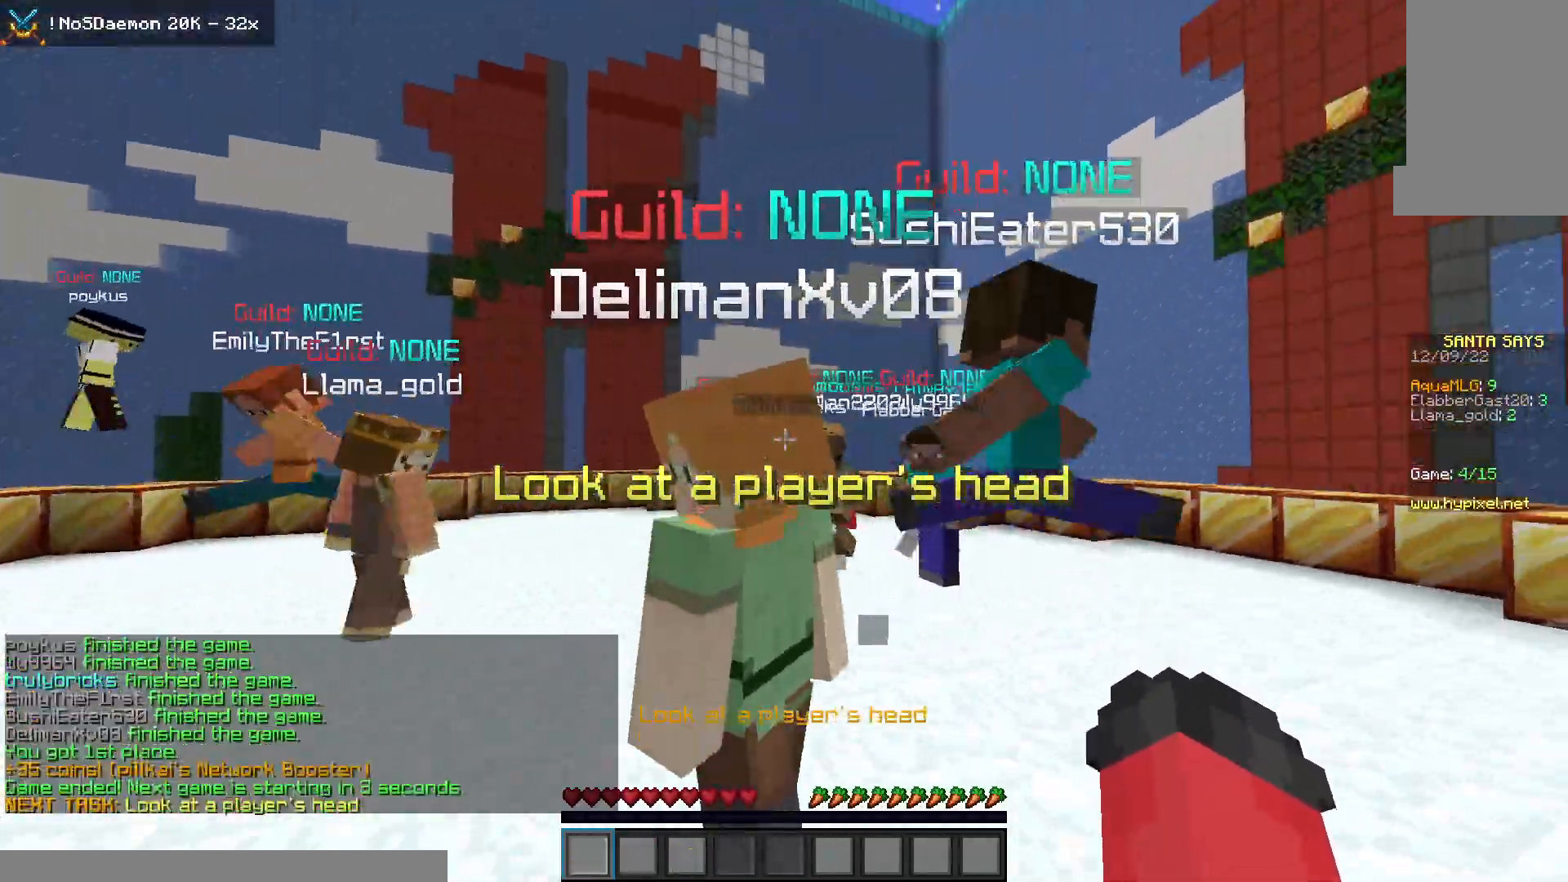
{"keys": [], "mouse": ["left"], "events": [[67, "a", "down"], [183, "w", "up"], [317, "a", "up"]]}
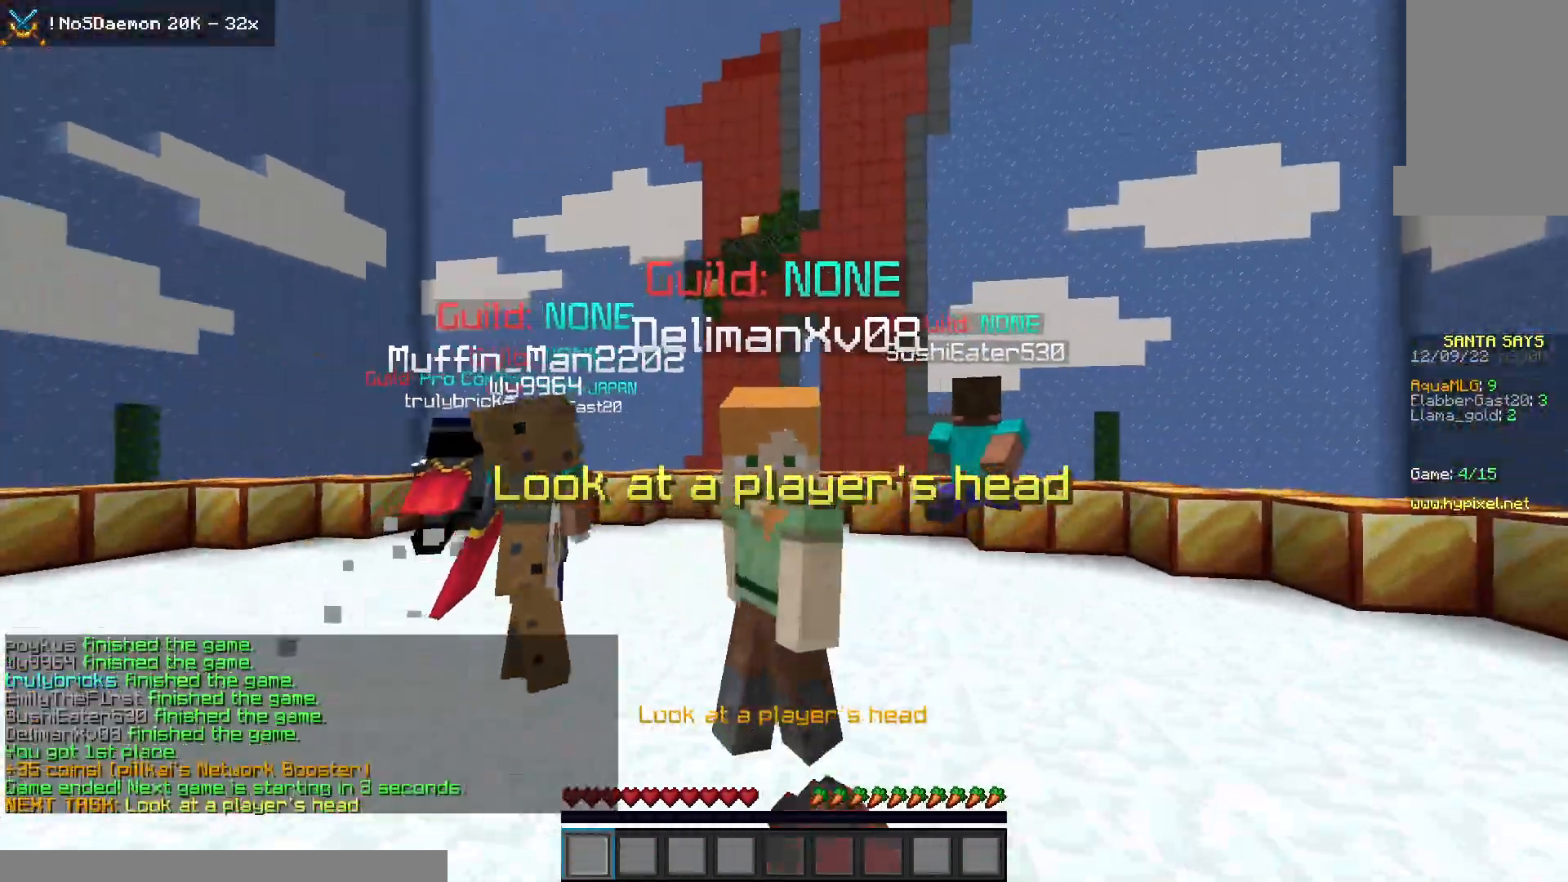
{"keys": ["w"], "mouse": ["left"], "events": [[217, "w", "down"]]}
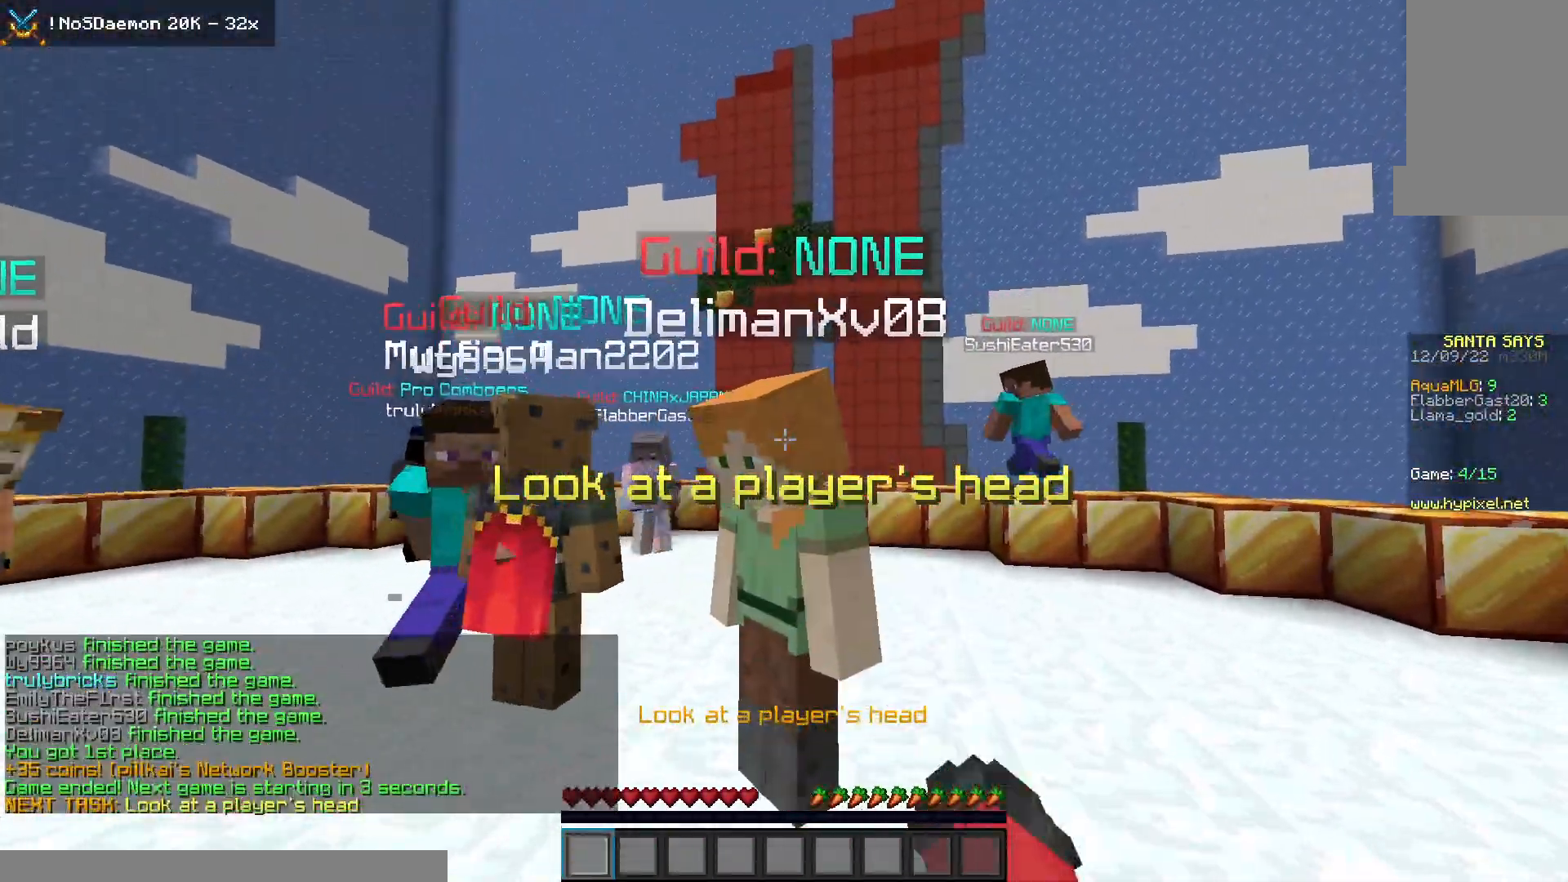
{"keys": ["w"], "mouse": ["left"], "events": []}
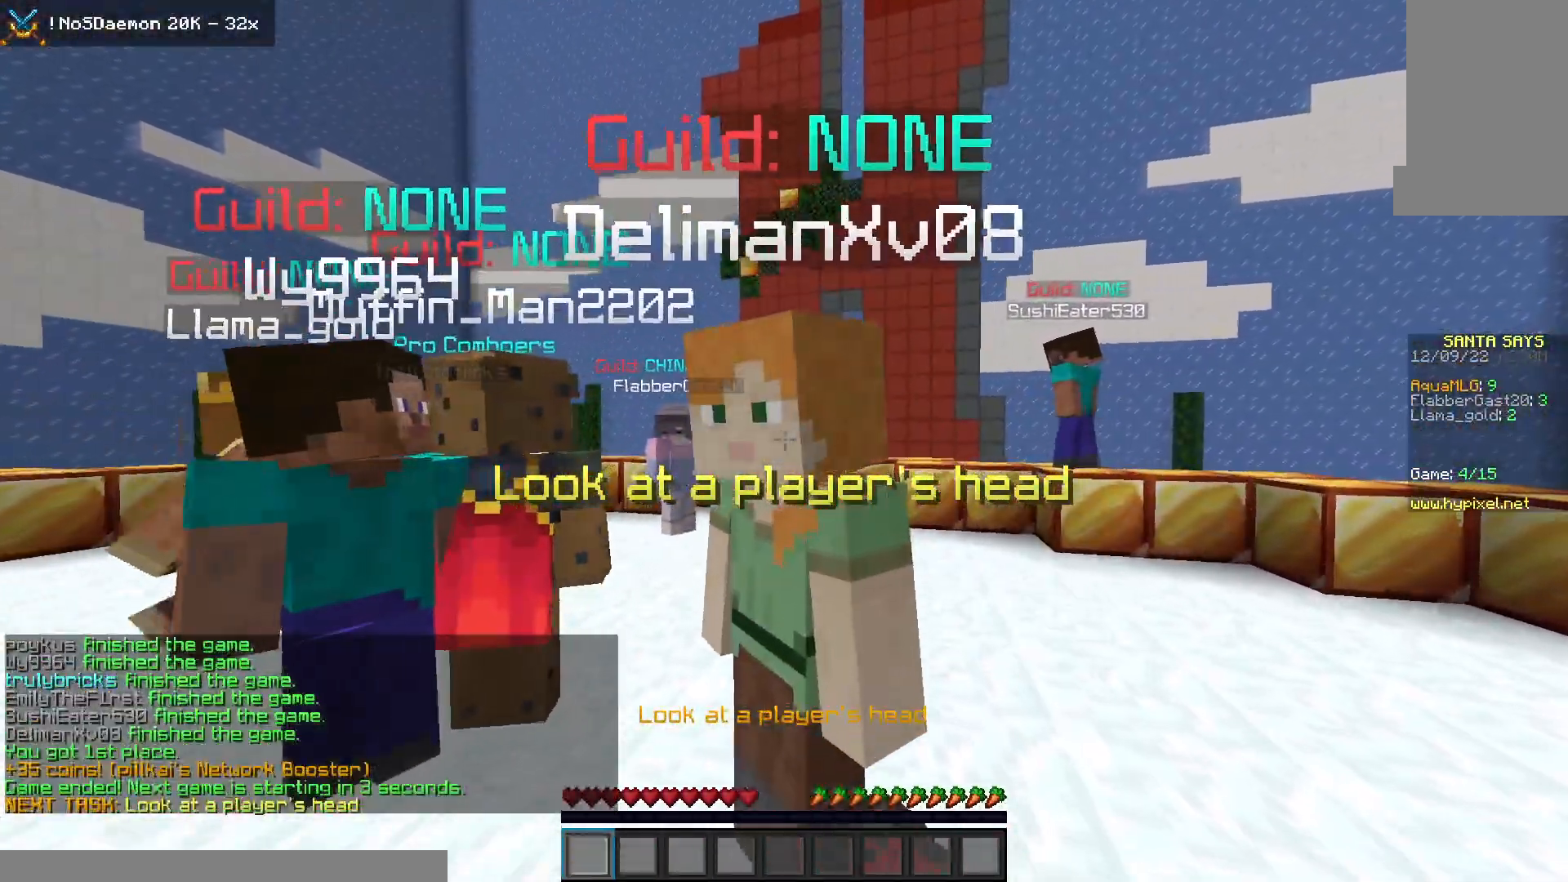
{"keys": [], "mouse": ["left"], "events": [[417, "w", "up"]]}
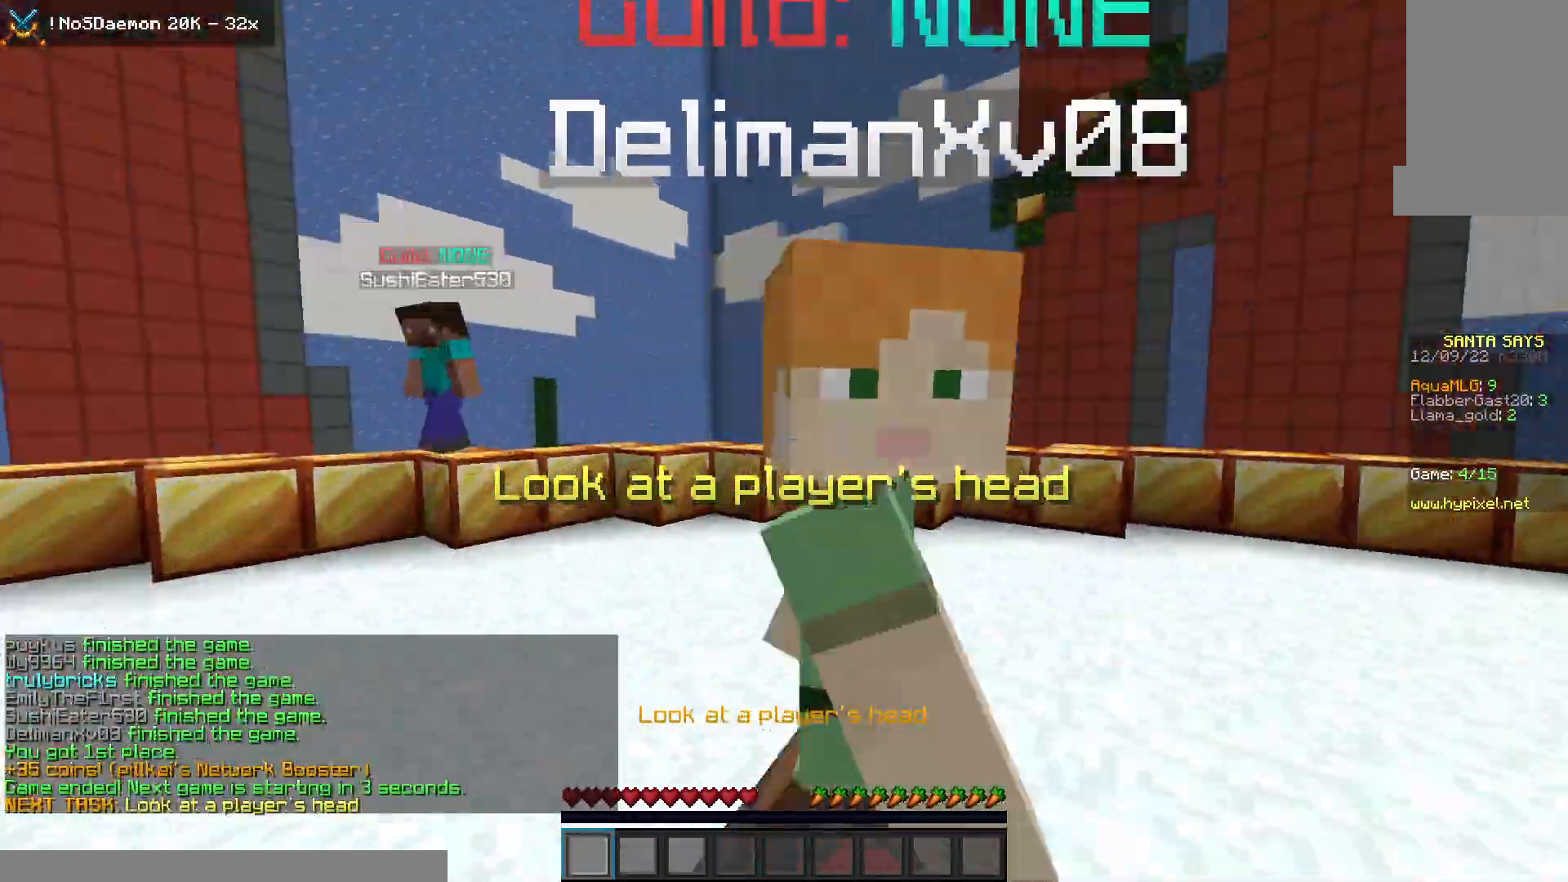
{"keys": [], "mouse": [], "events": [[417, "mouse_left", "up"]]}
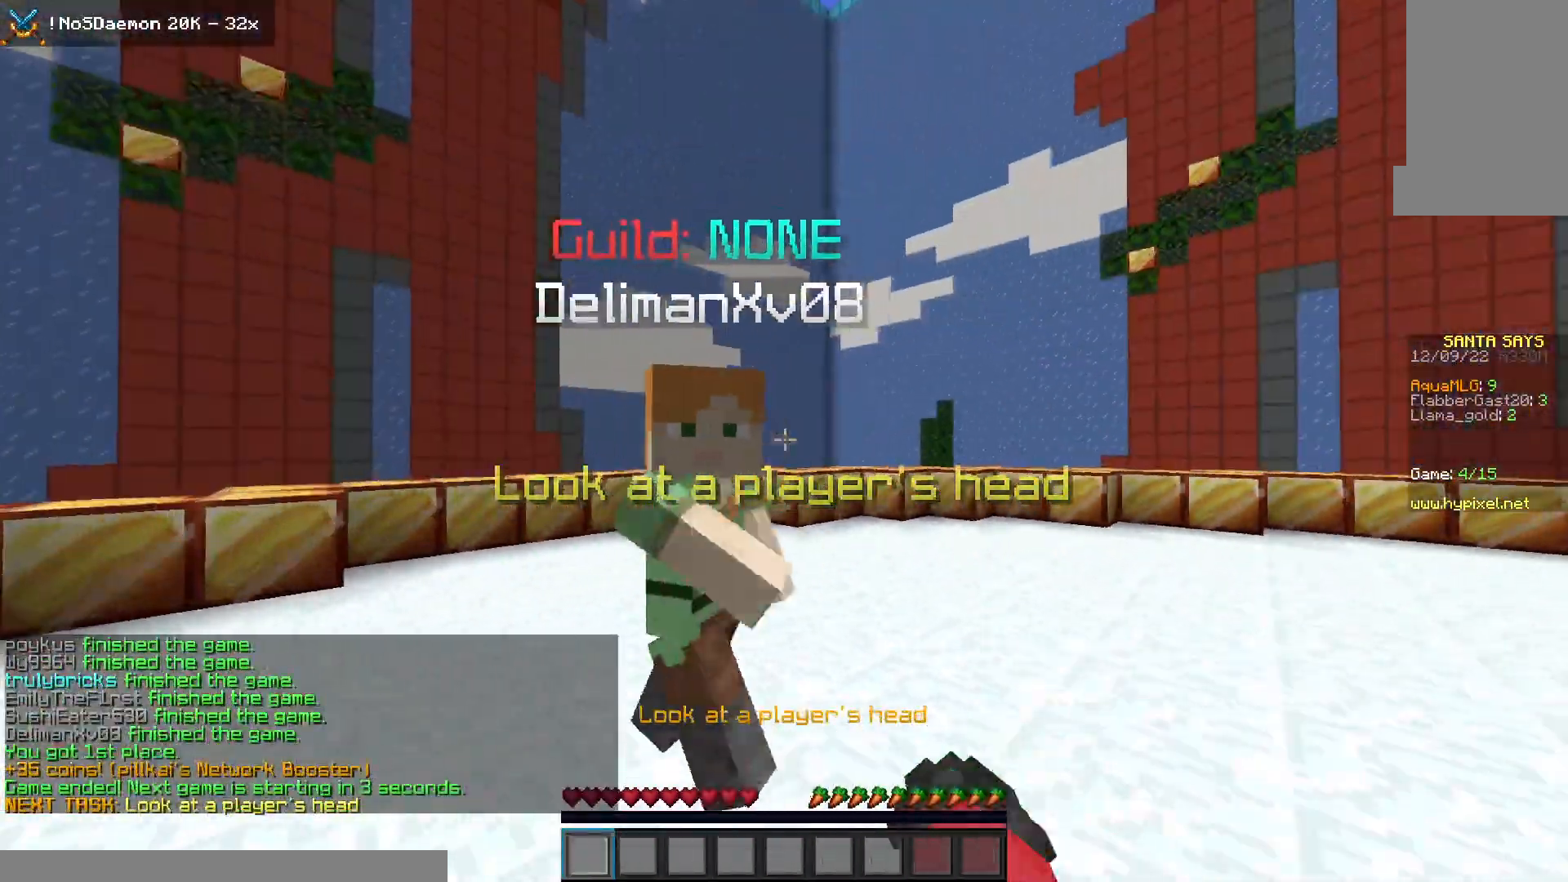
{"keys": ["w"], "mouse": [], "events": [[17, "mouse_left", "down"], [133, "mouse_left", "up"], [233, "w", "down"]]}
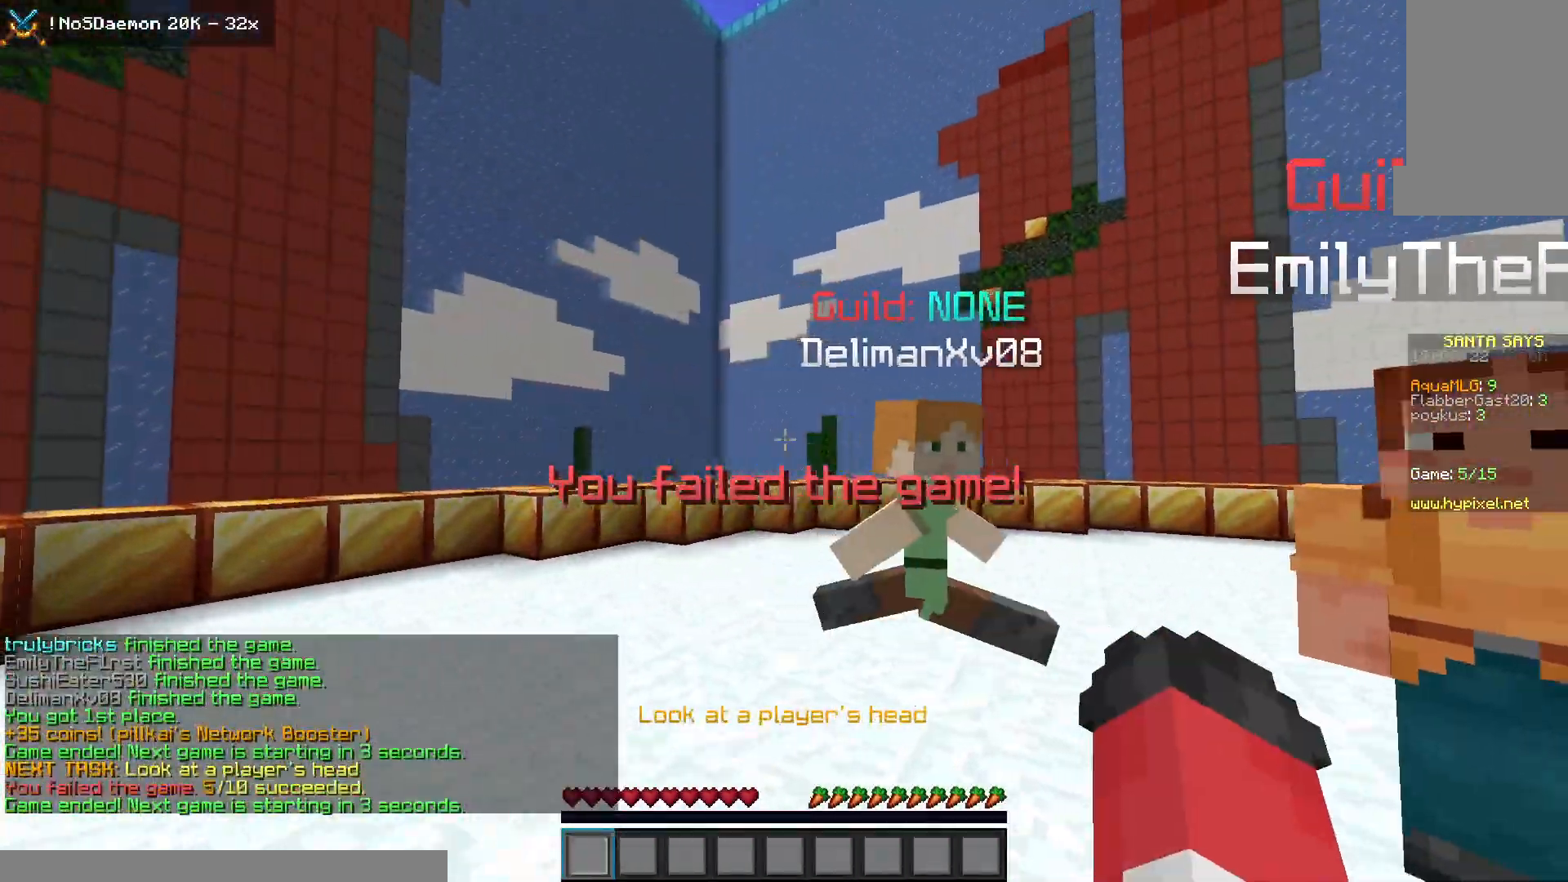
{"keys": [], "mouse": [], "events": [[50, "w", "up"]]}
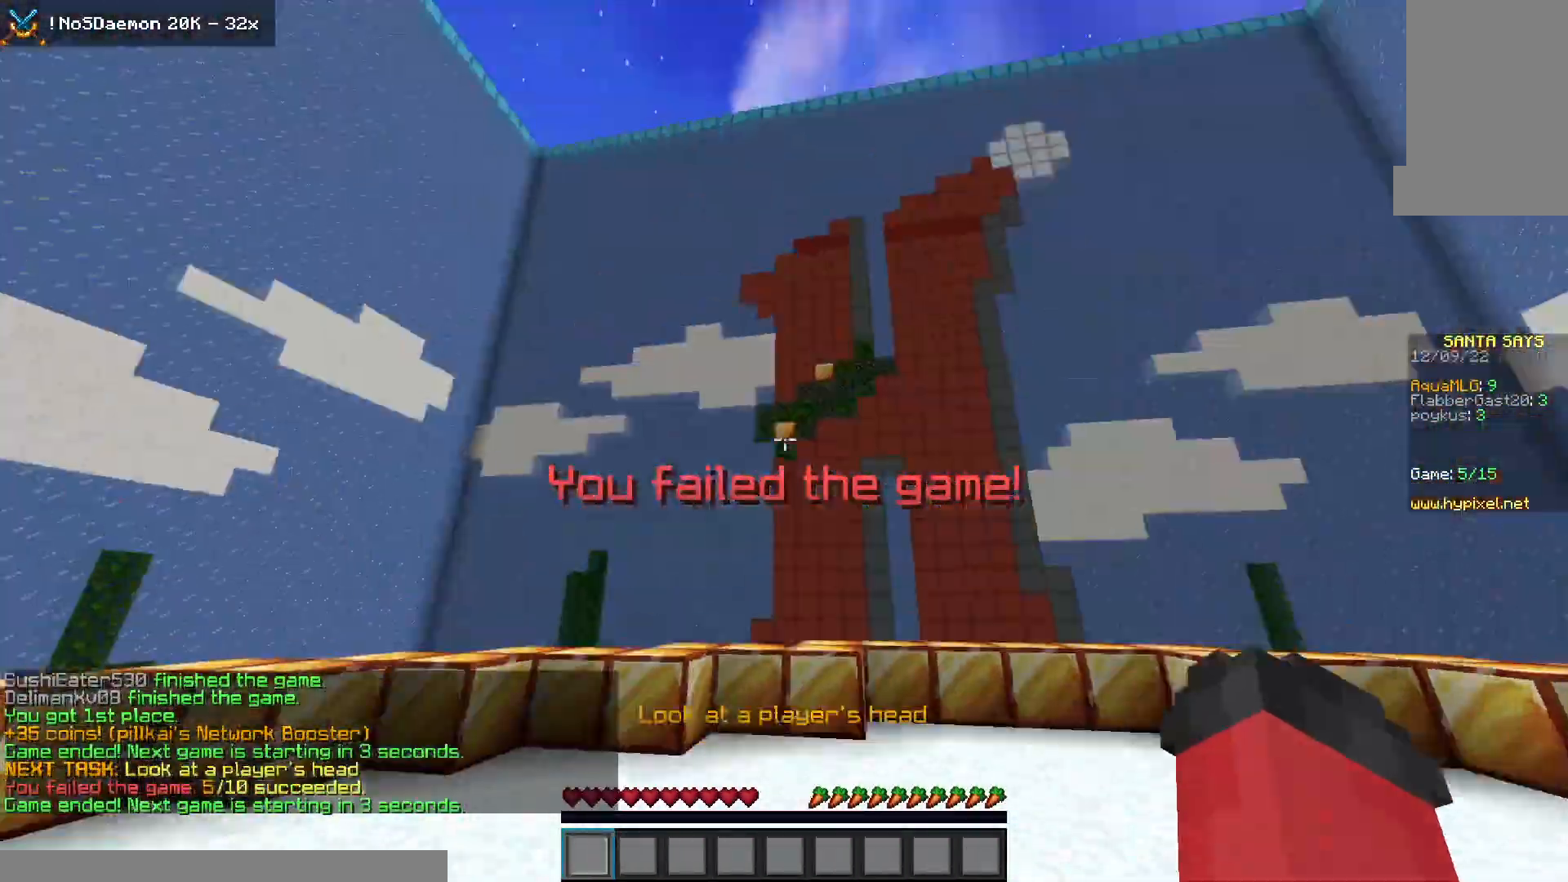
{"keys": [], "mouse": [], "events": []}
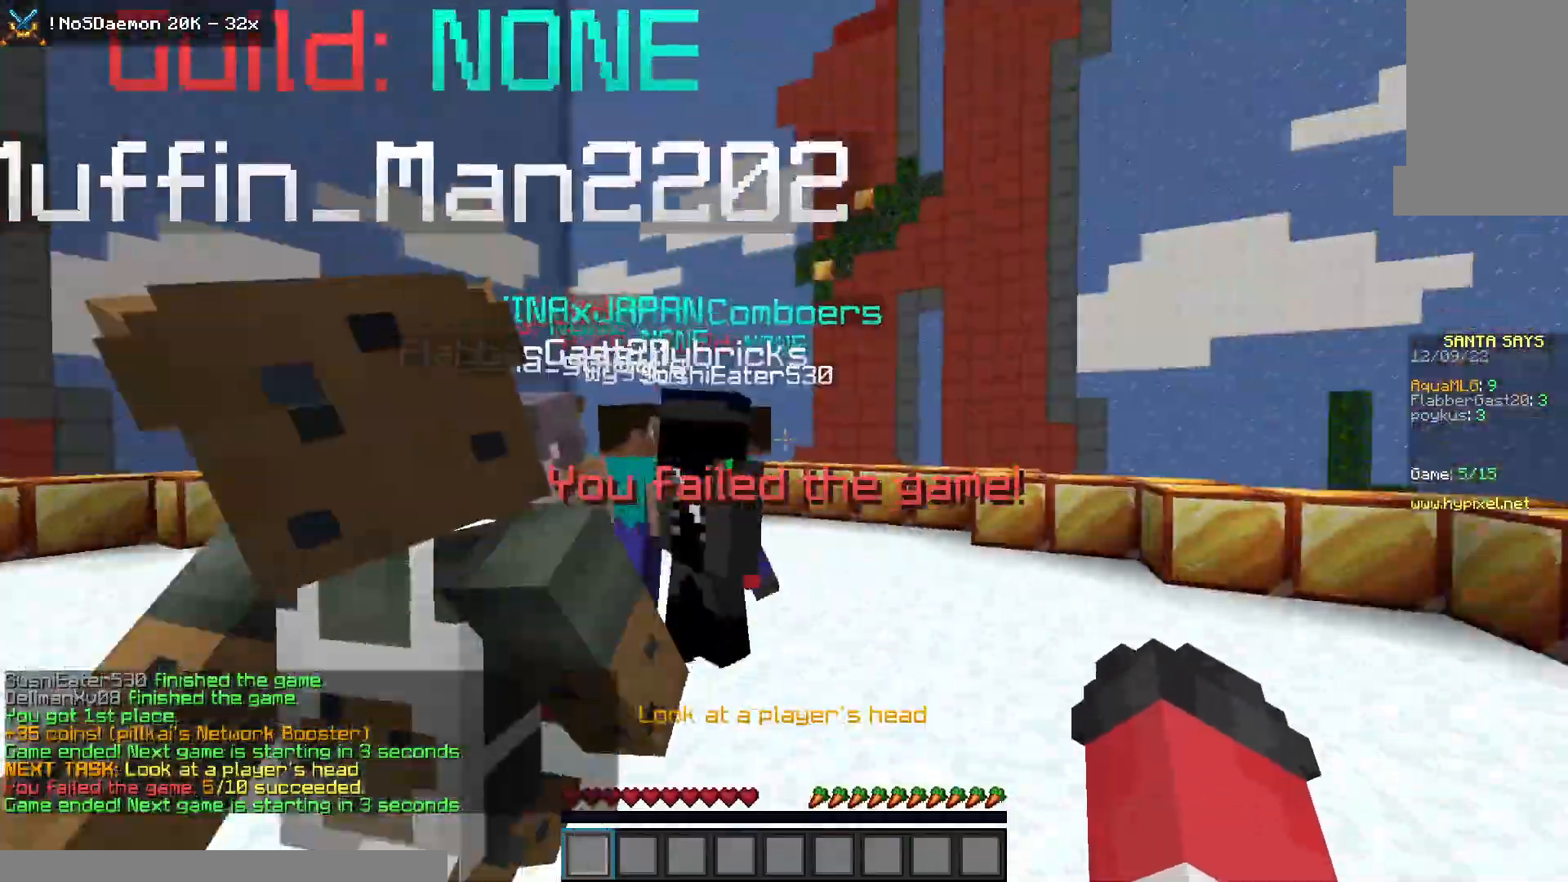
{"keys": [], "mouse": [], "events": [[50, "s", "down"], [467, "s", "up"]]}
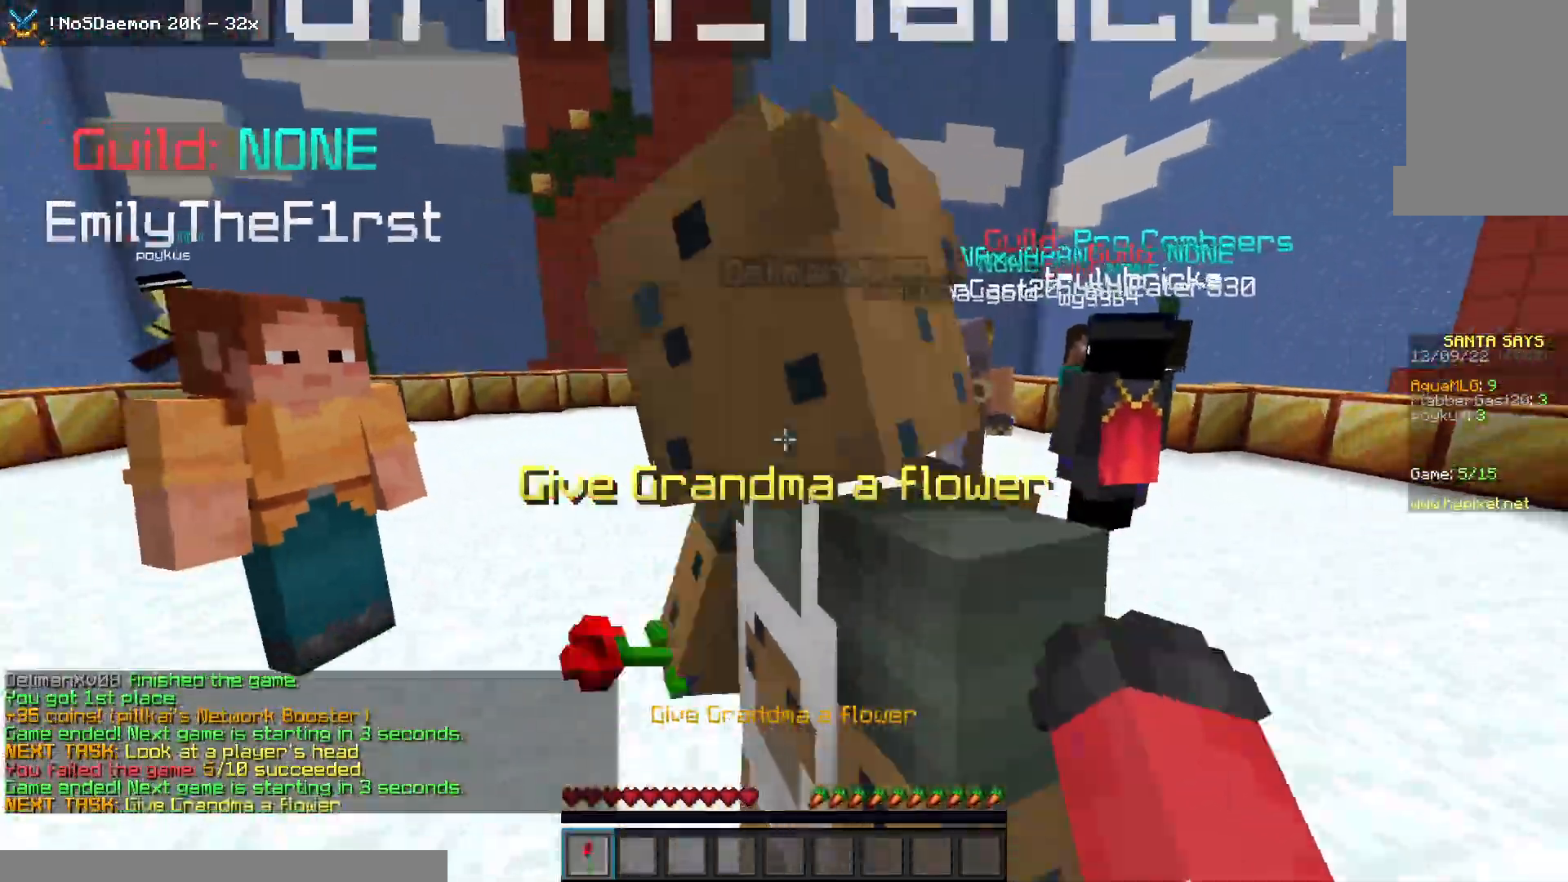
{"keys": ["w"], "mouse": [], "events": [[233, "w", "down"], [267, "a", "down"], [433, "a", "up"]]}
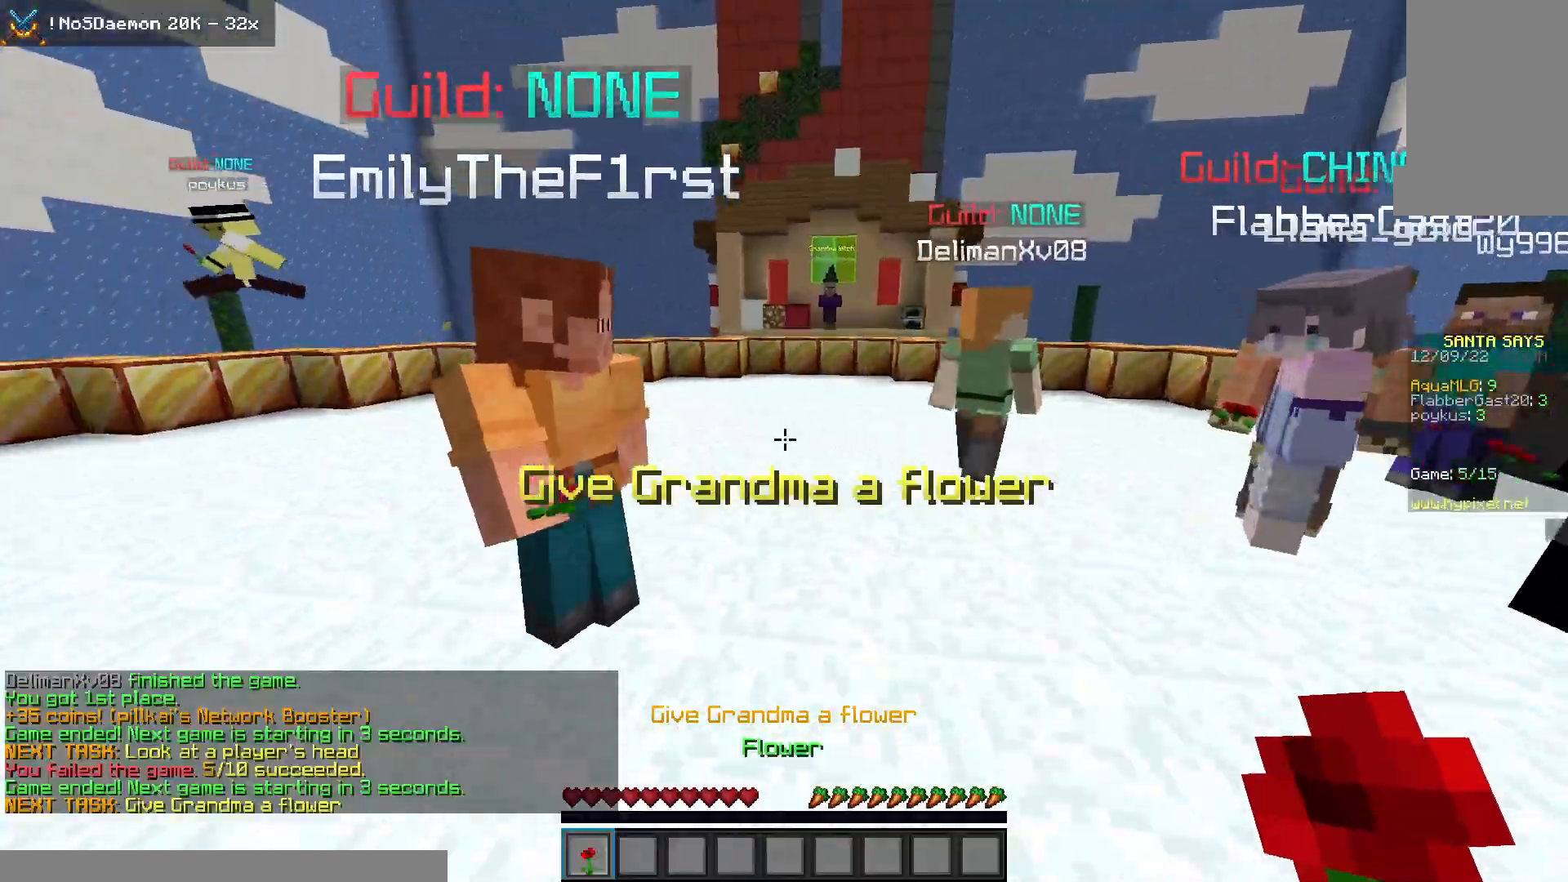
{"keys": ["space", "w"], "mouse": [], "events": [[100, "mouse_left", "down"], [150, "space", "down"], [483, "mouse_left", "up"]]}
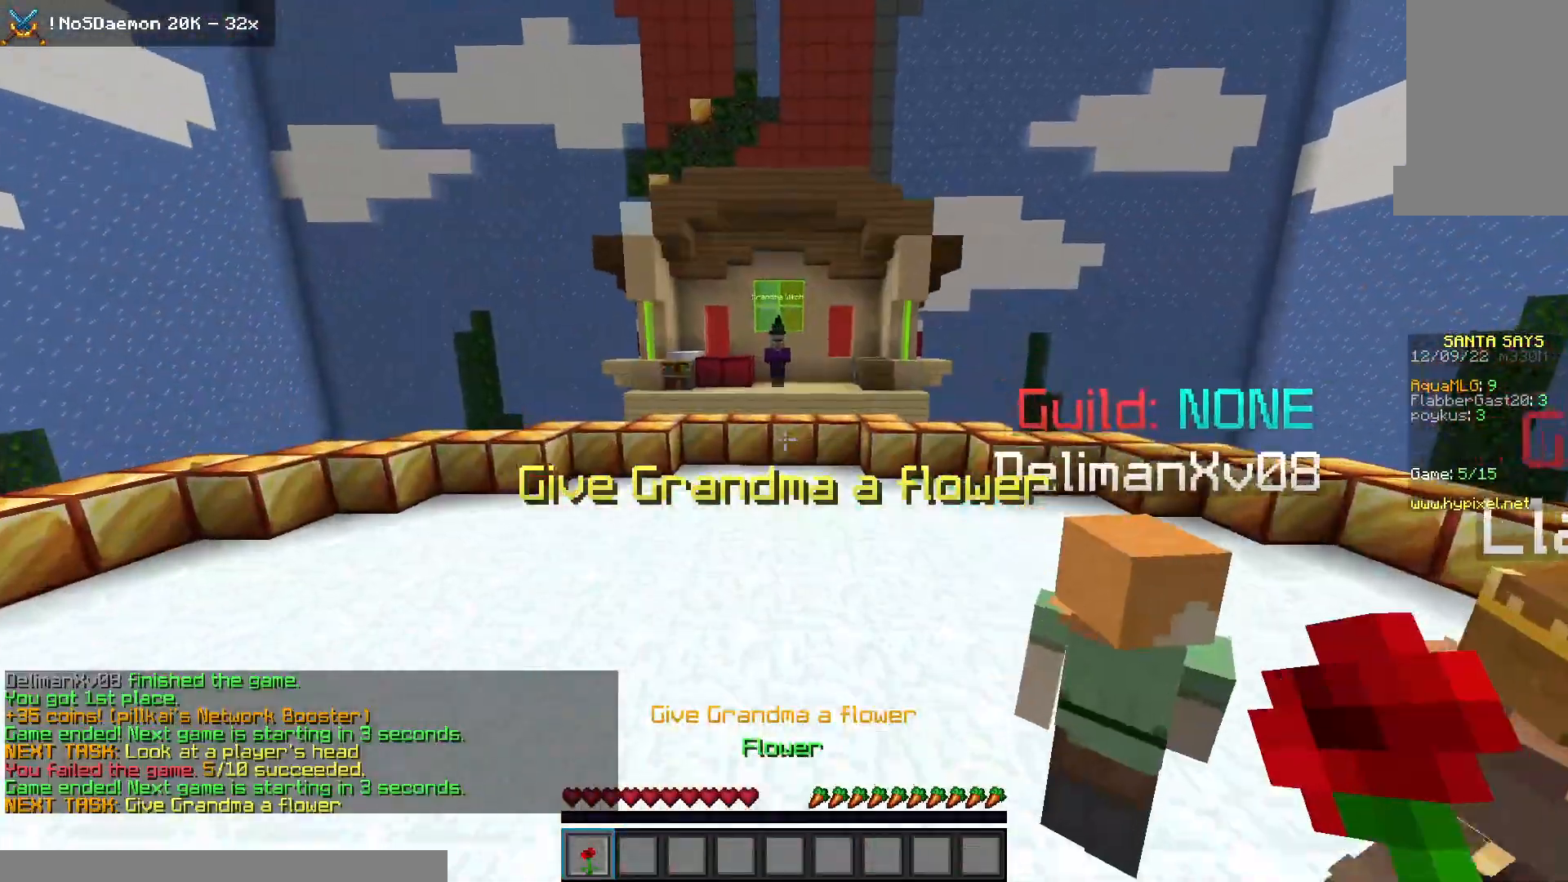
{"keys": ["space", "w"], "mouse": [], "events": []}
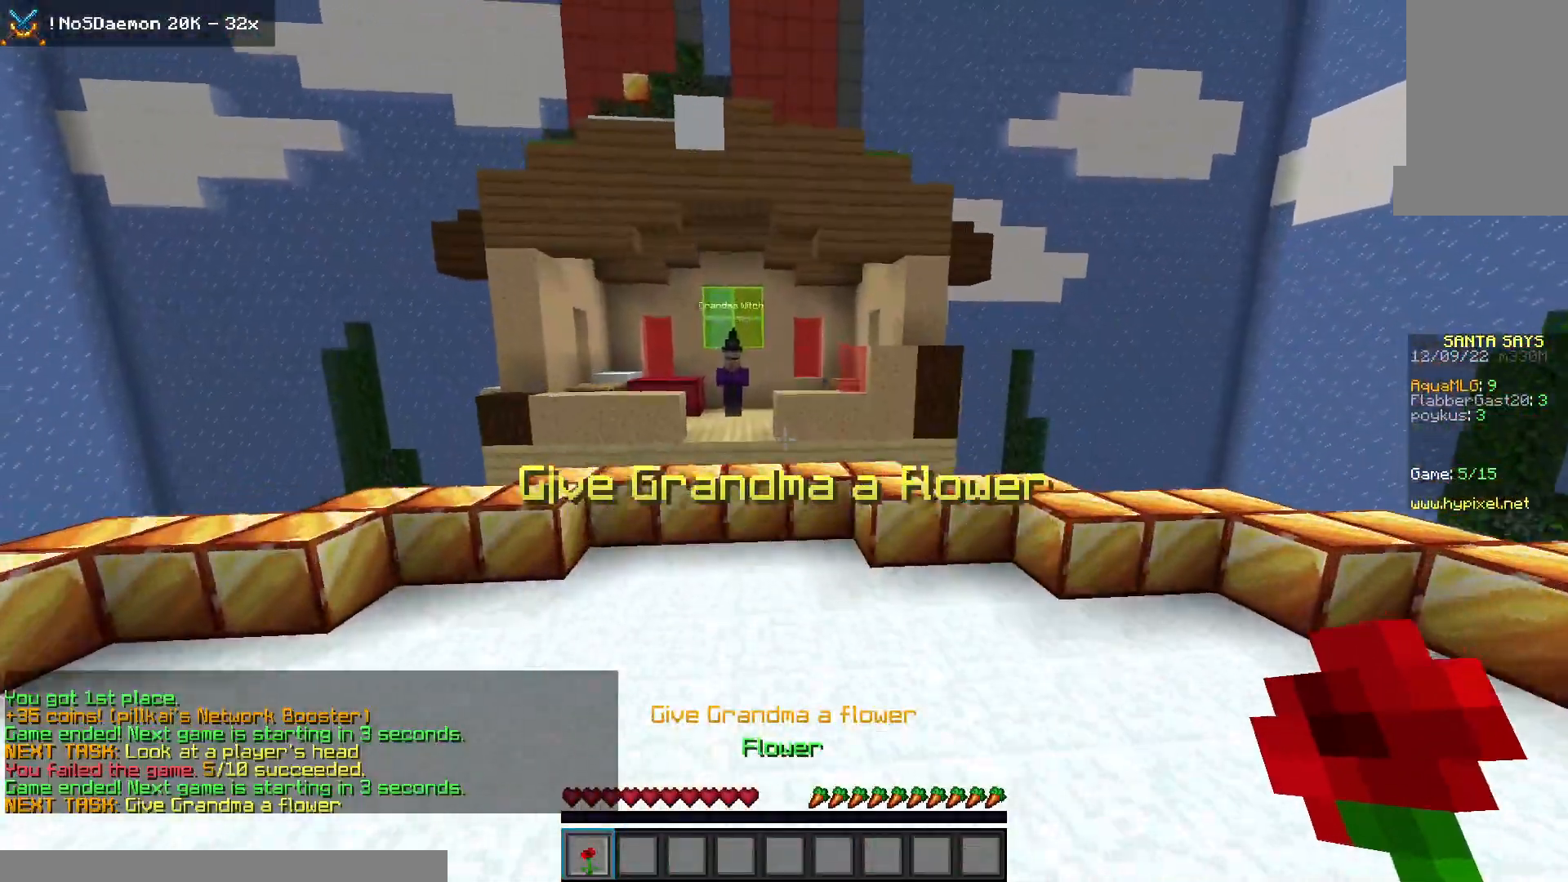
{"keys": ["w"], "mouse": [], "events": [[267, "mouse_right", "down"], [283, "space", "up"], [467, "mouse_right", "up"]]}
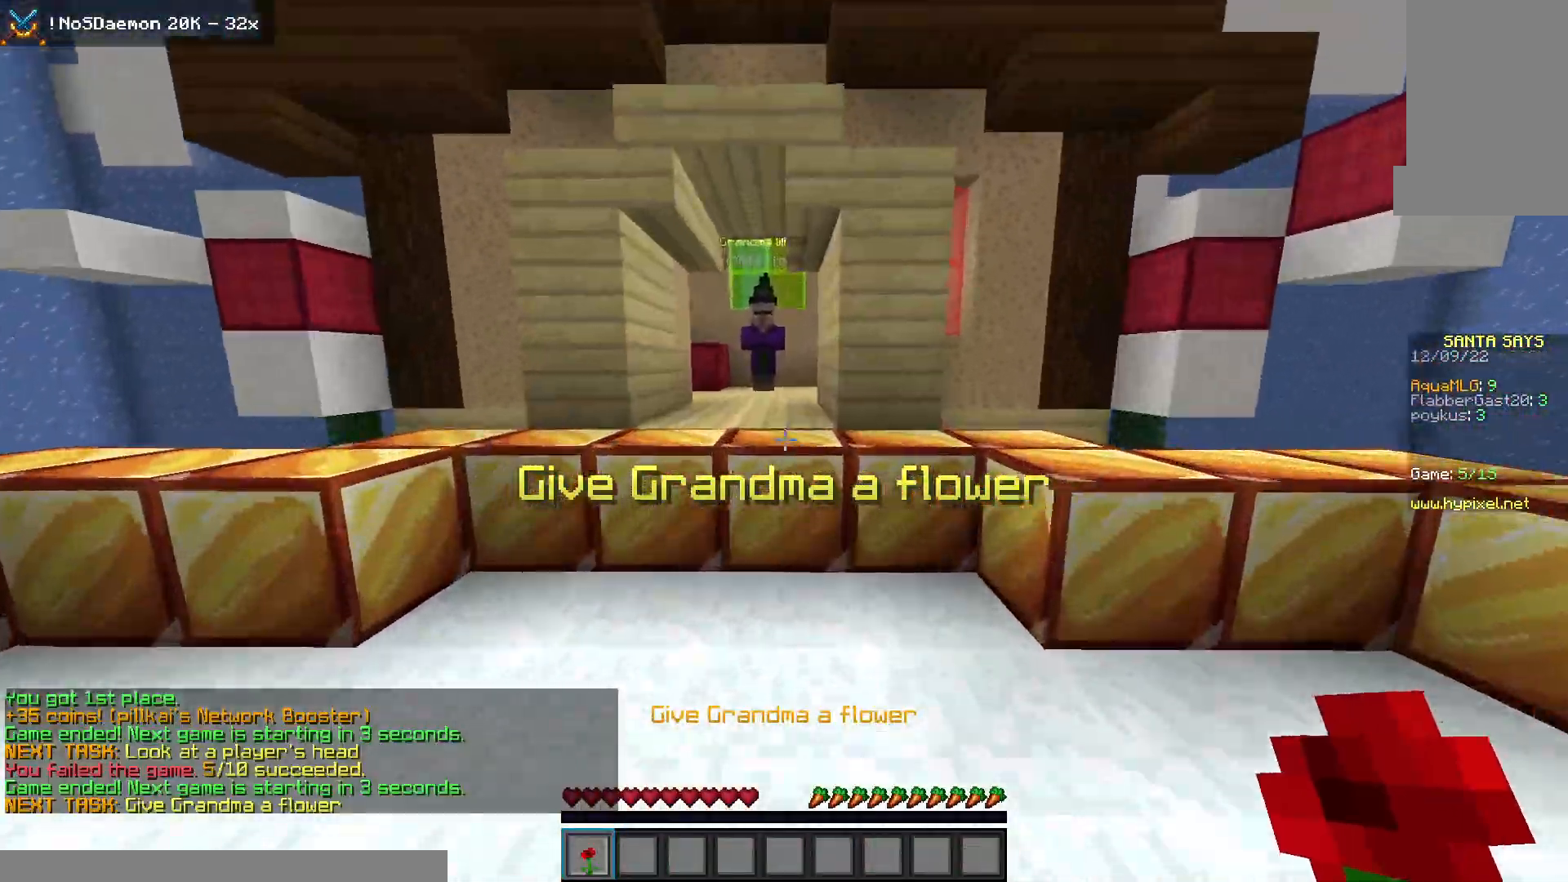
{"keys": ["w"], "mouse": ["right"], "events": [[83, "mouse_right", "down"], [150, "space", "down"], [450, "space", "up"]]}
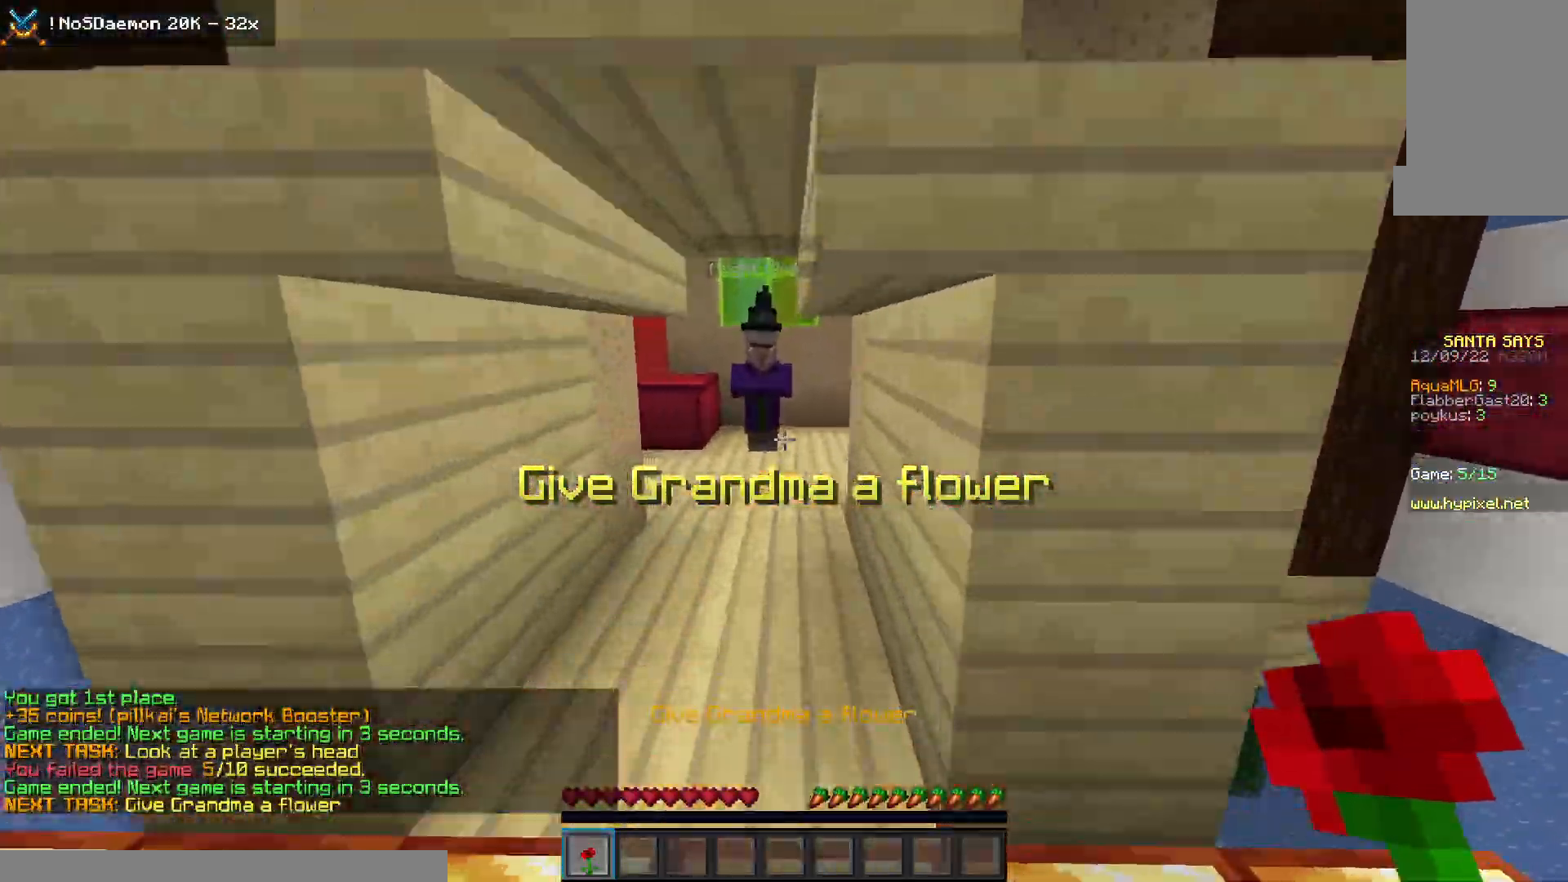
{"keys": ["space", "w"], "mouse": ["right"], "events": [[50, "space", "down"]]}
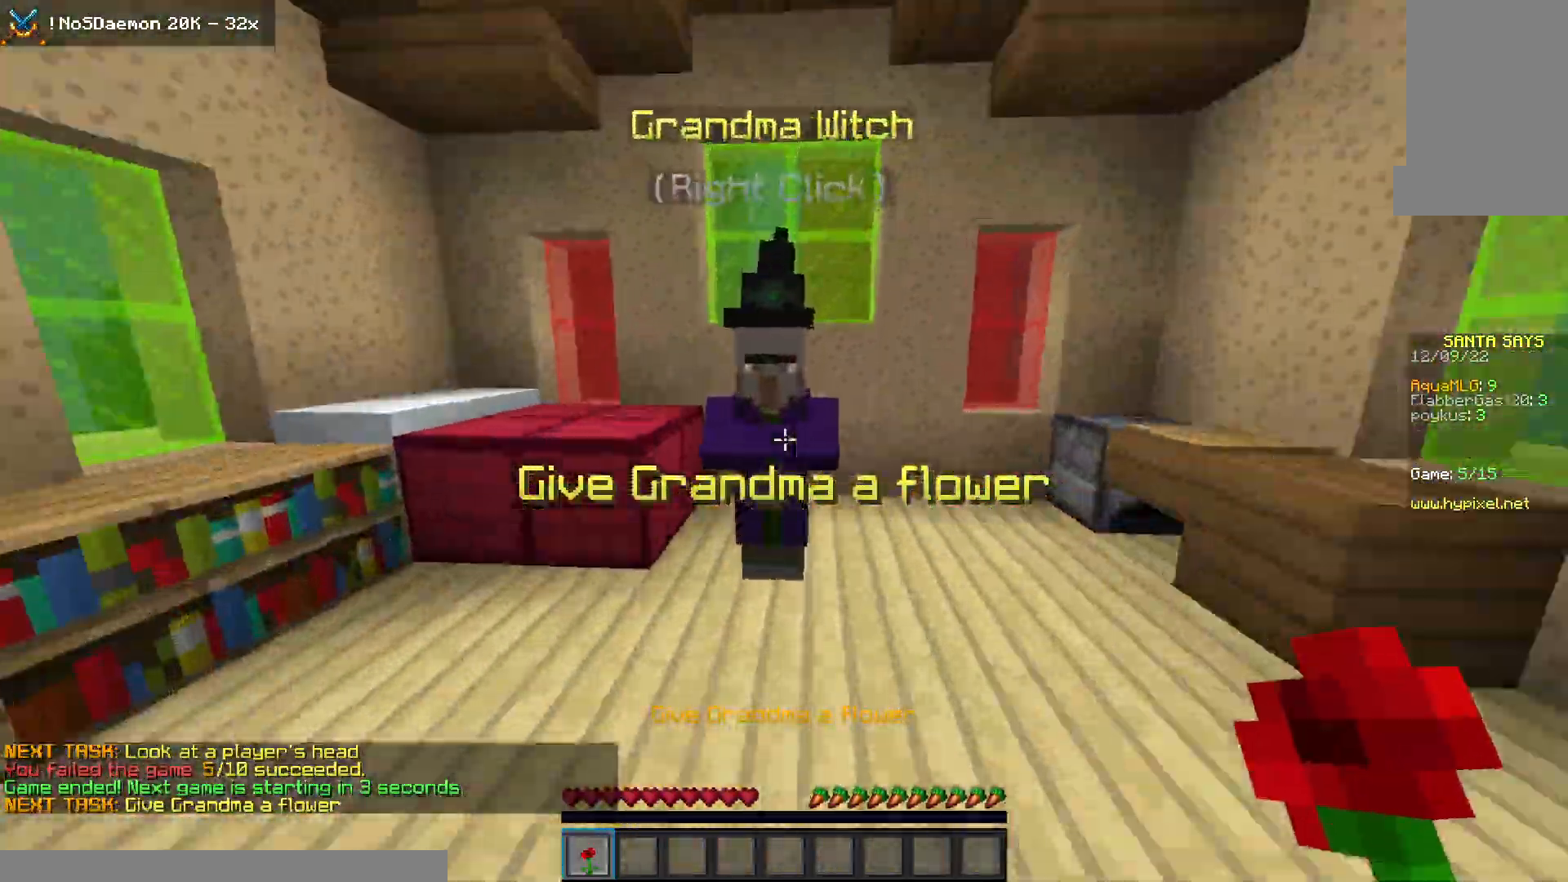
{"keys": ["w"], "mouse": [], "events": [[350, "mouse_right", "up"], [433, "space", "up"]]}
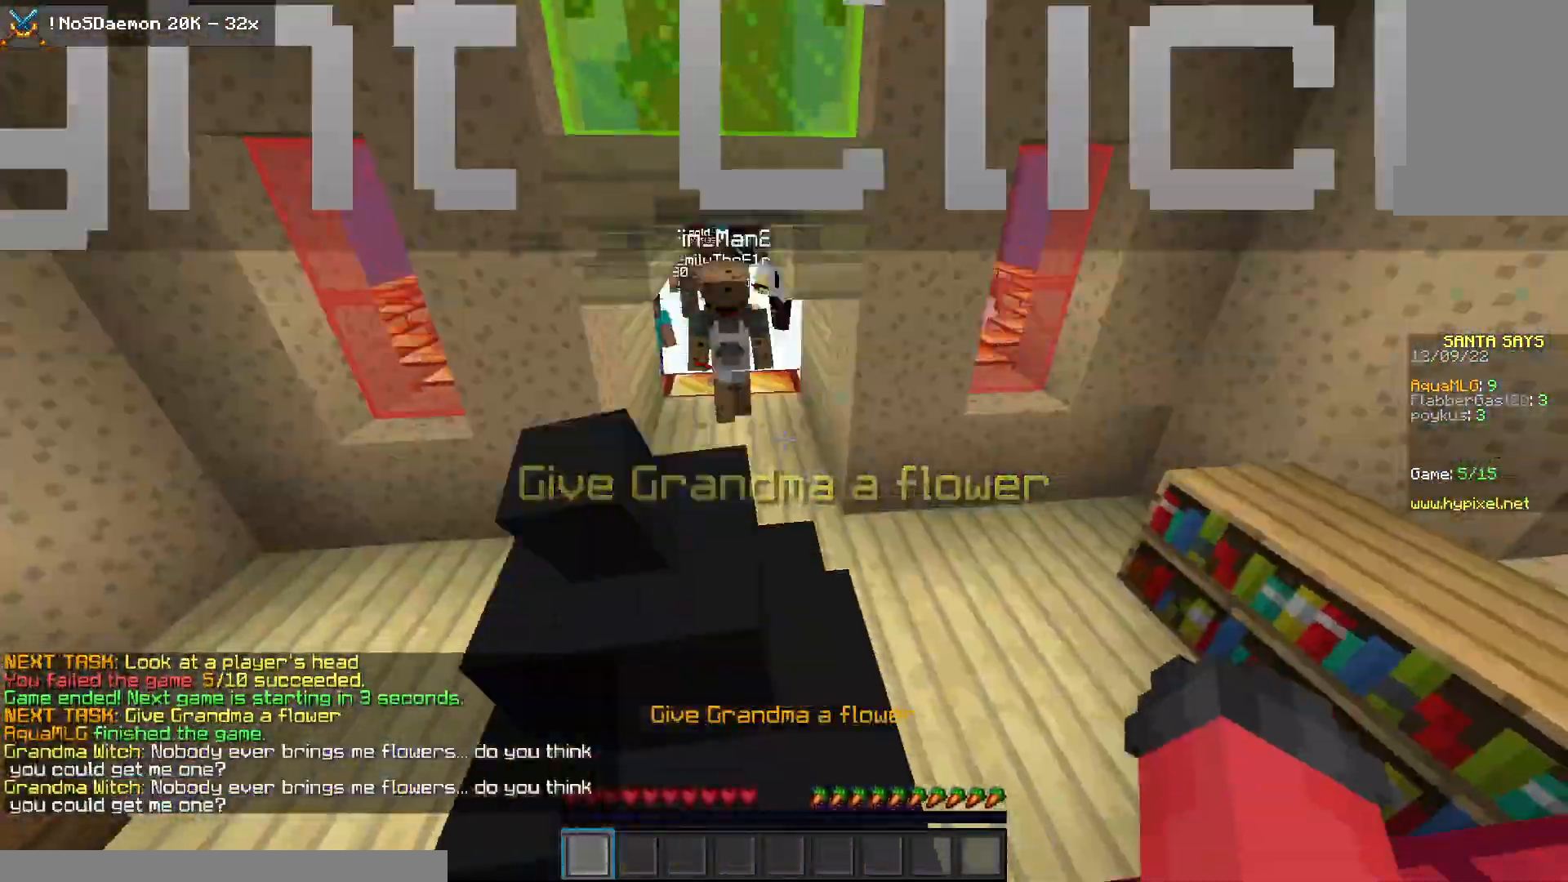
{"keys": ["a", "space", "w"], "mouse": [], "events": [[83, "space", "down"], [483, "a", "down"]]}
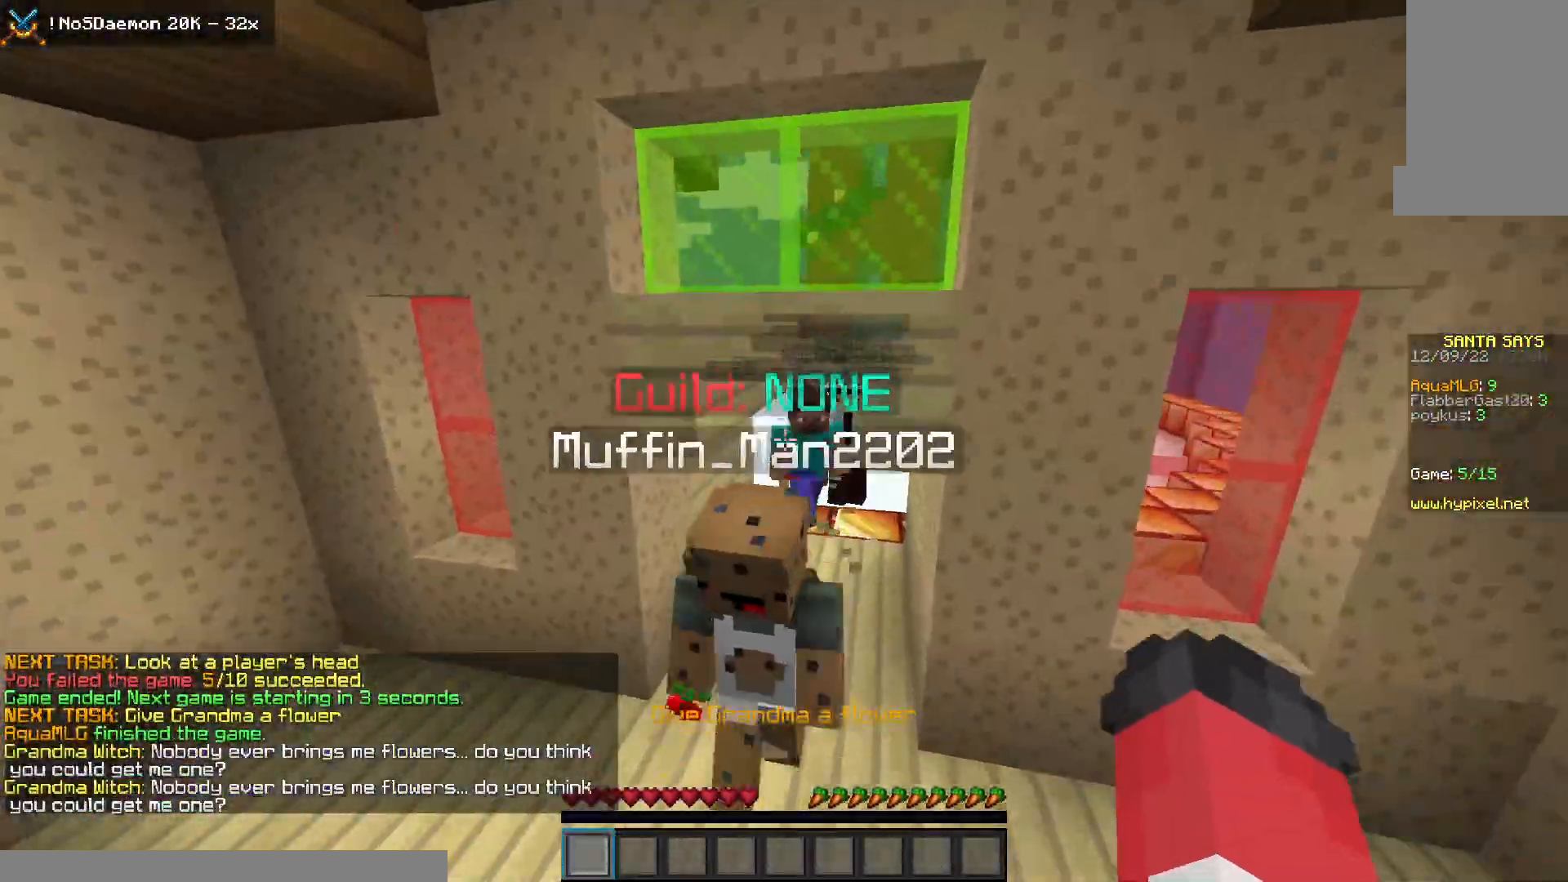
{"keys": ["space", "w"], "mouse": [], "events": [[200, "space", "up"], [250, "a", "up"], [483, "space", "down"]]}
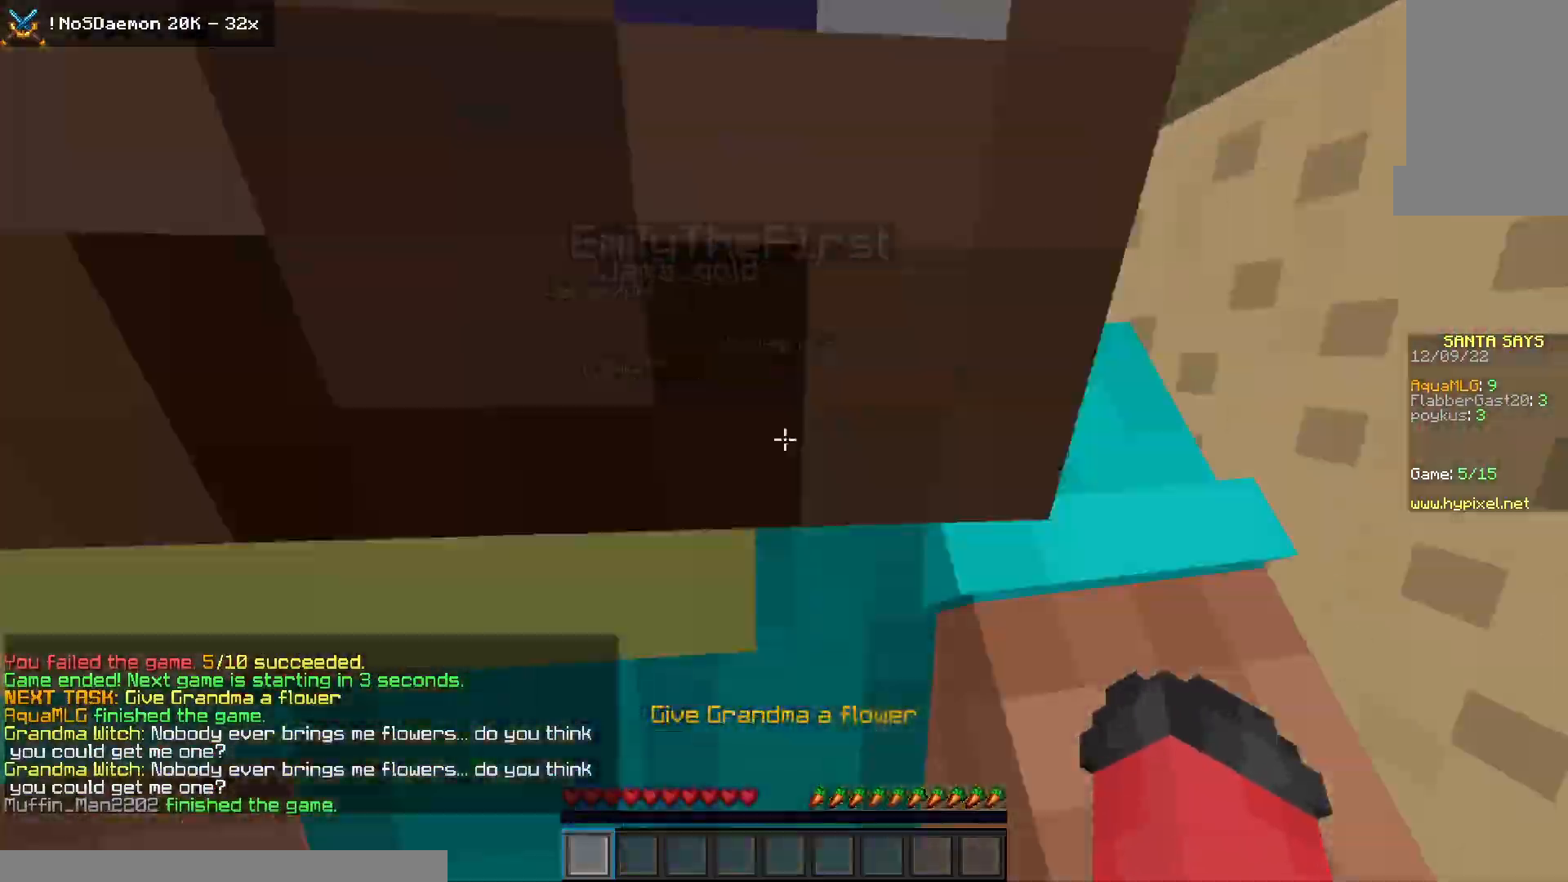
{"keys": ["space", "w"], "mouse": [], "events": []}
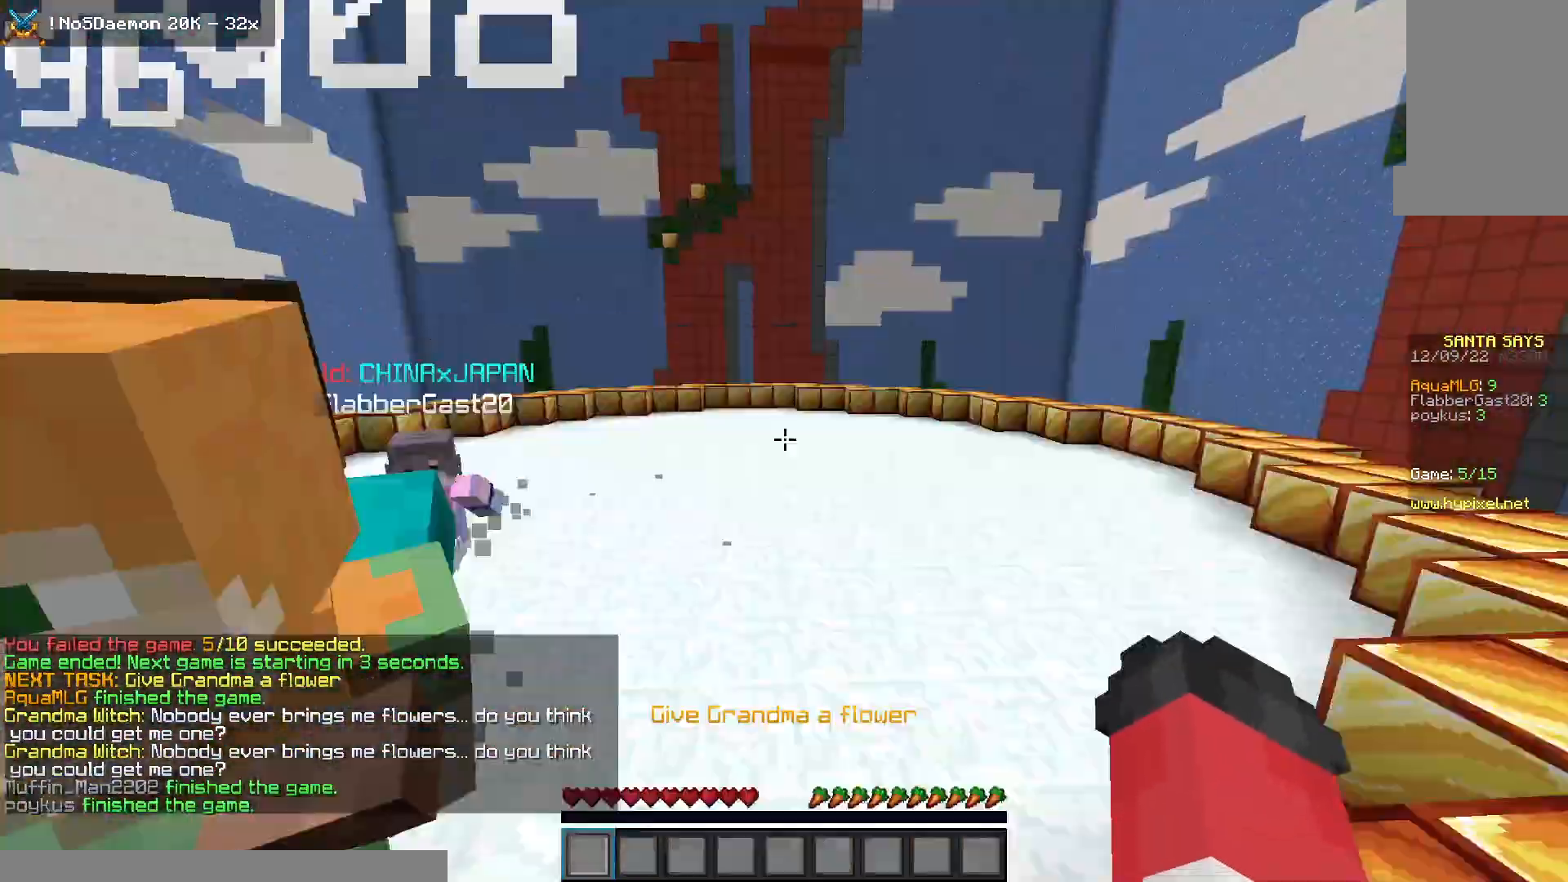
{"keys": ["space", "w"], "mouse": [], "events": []}
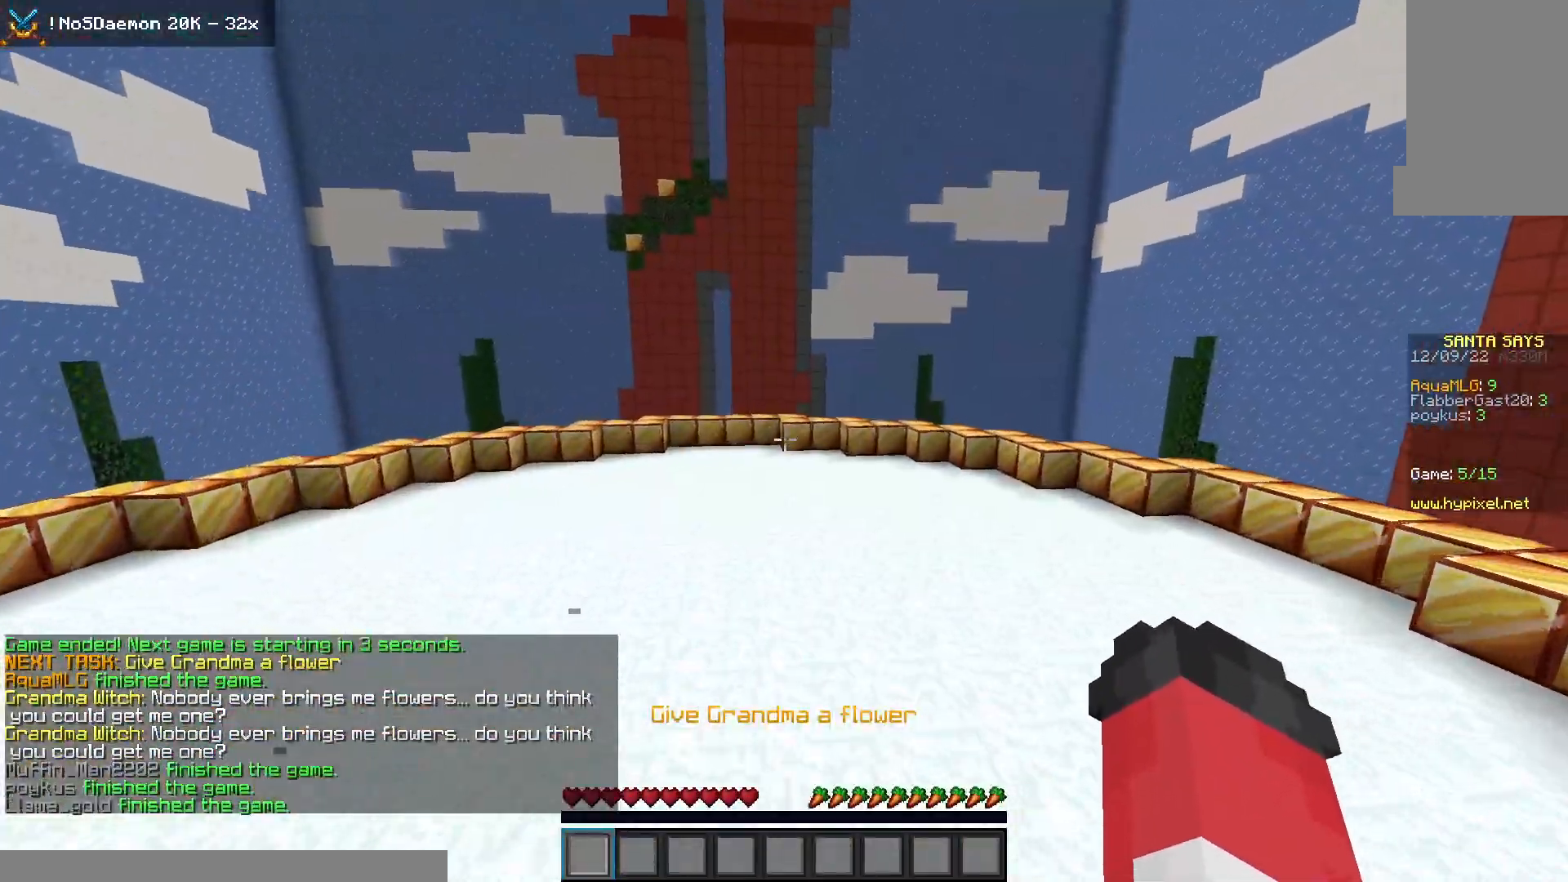
{"keys": ["space", "w"], "mouse": [], "events": []}
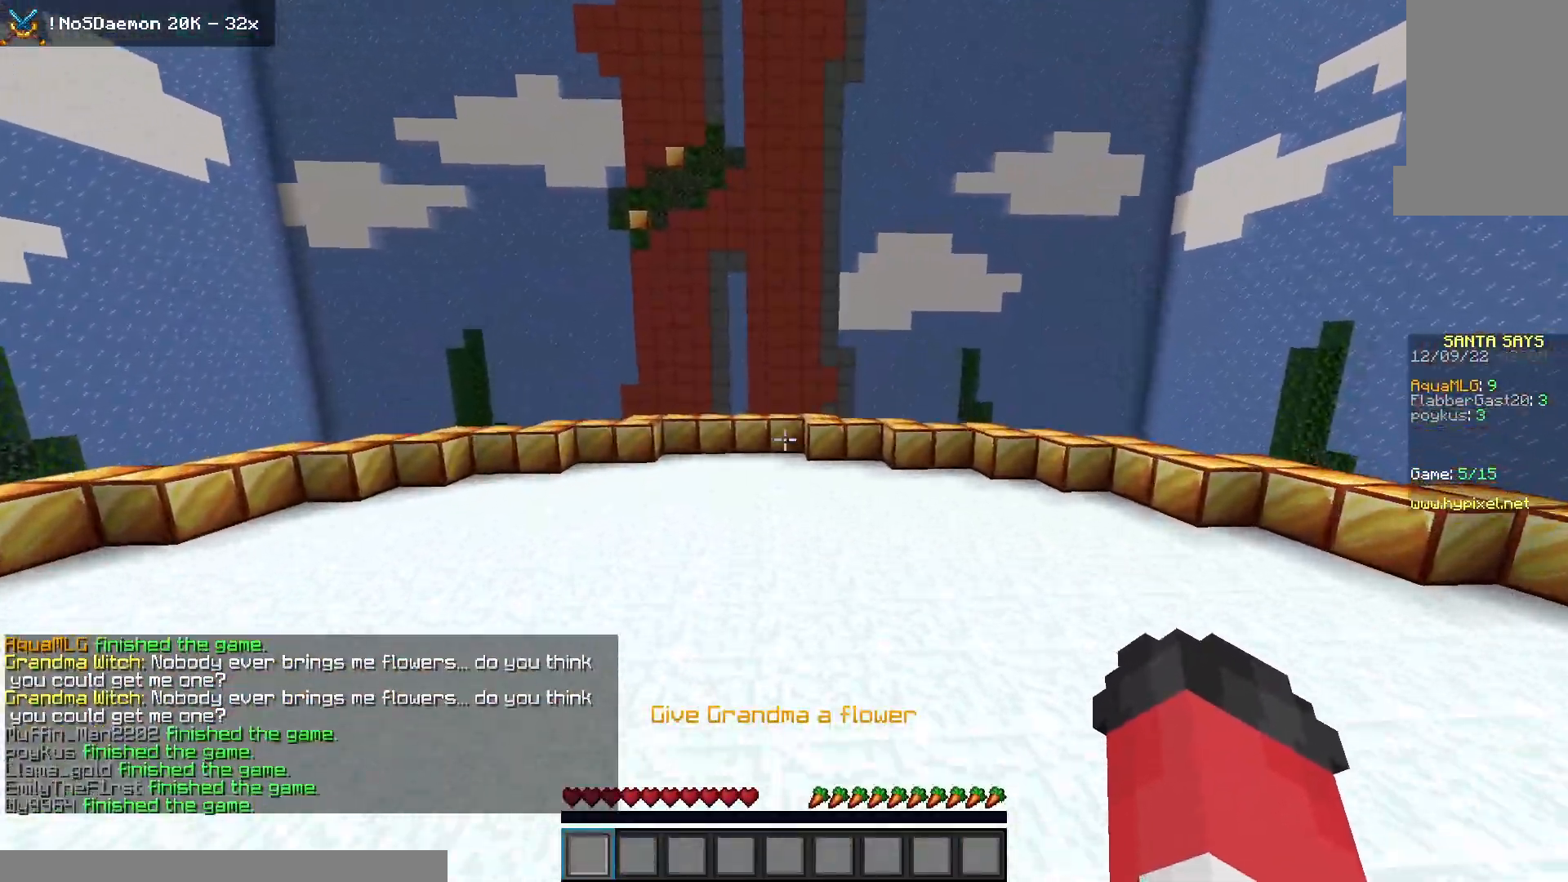
{"keys": ["space", "w"], "mouse": [], "events": []}
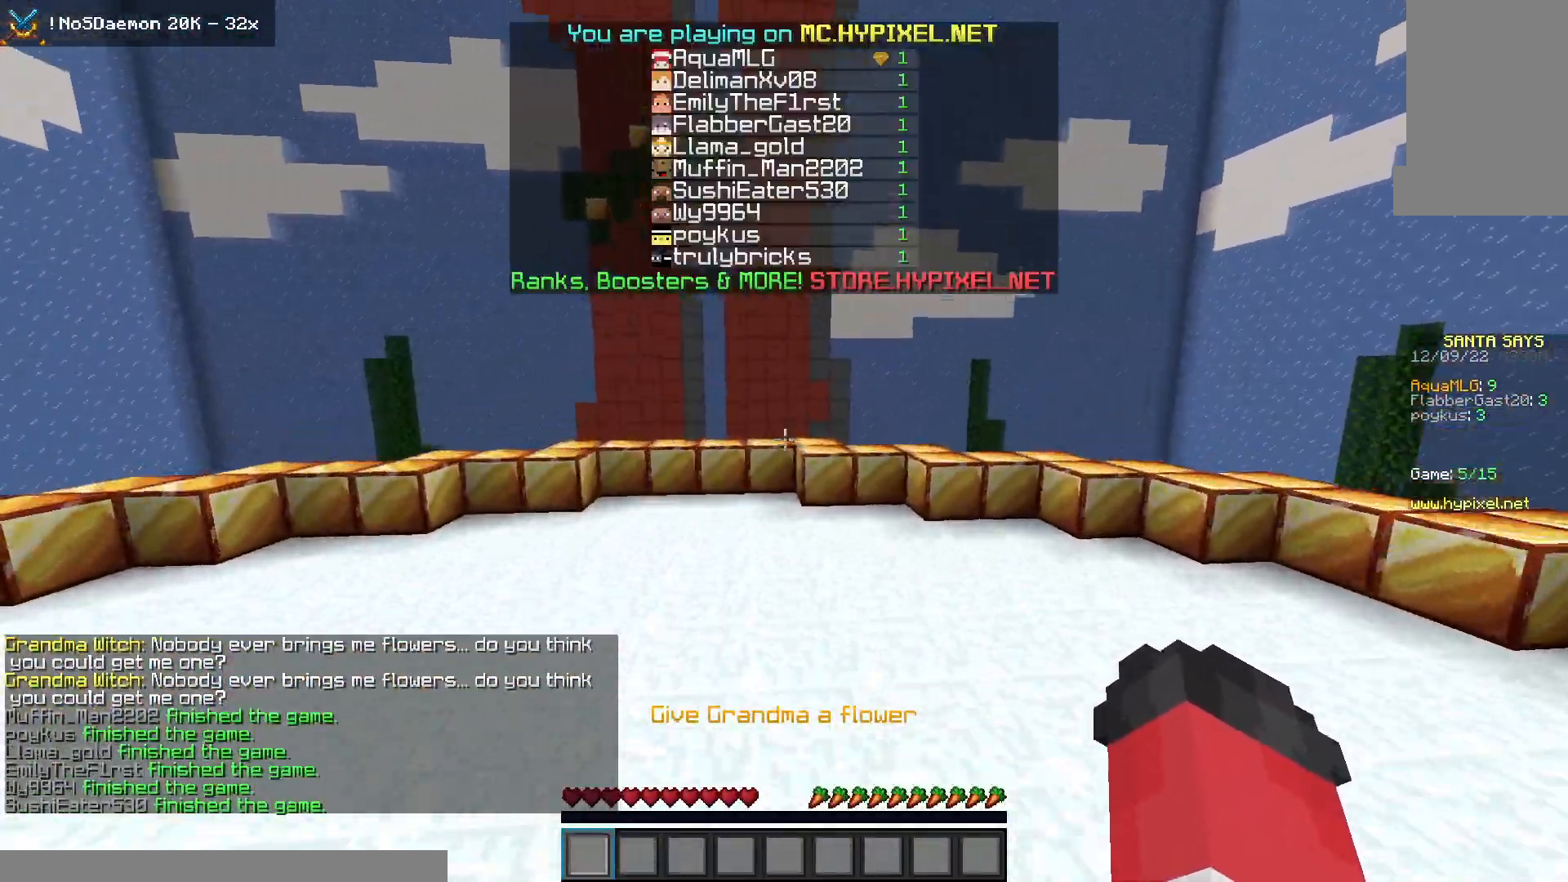
{"keys": ["space", "w"], "mouse": ["left"], "events": [[400, "mouse_left", "down"]]}
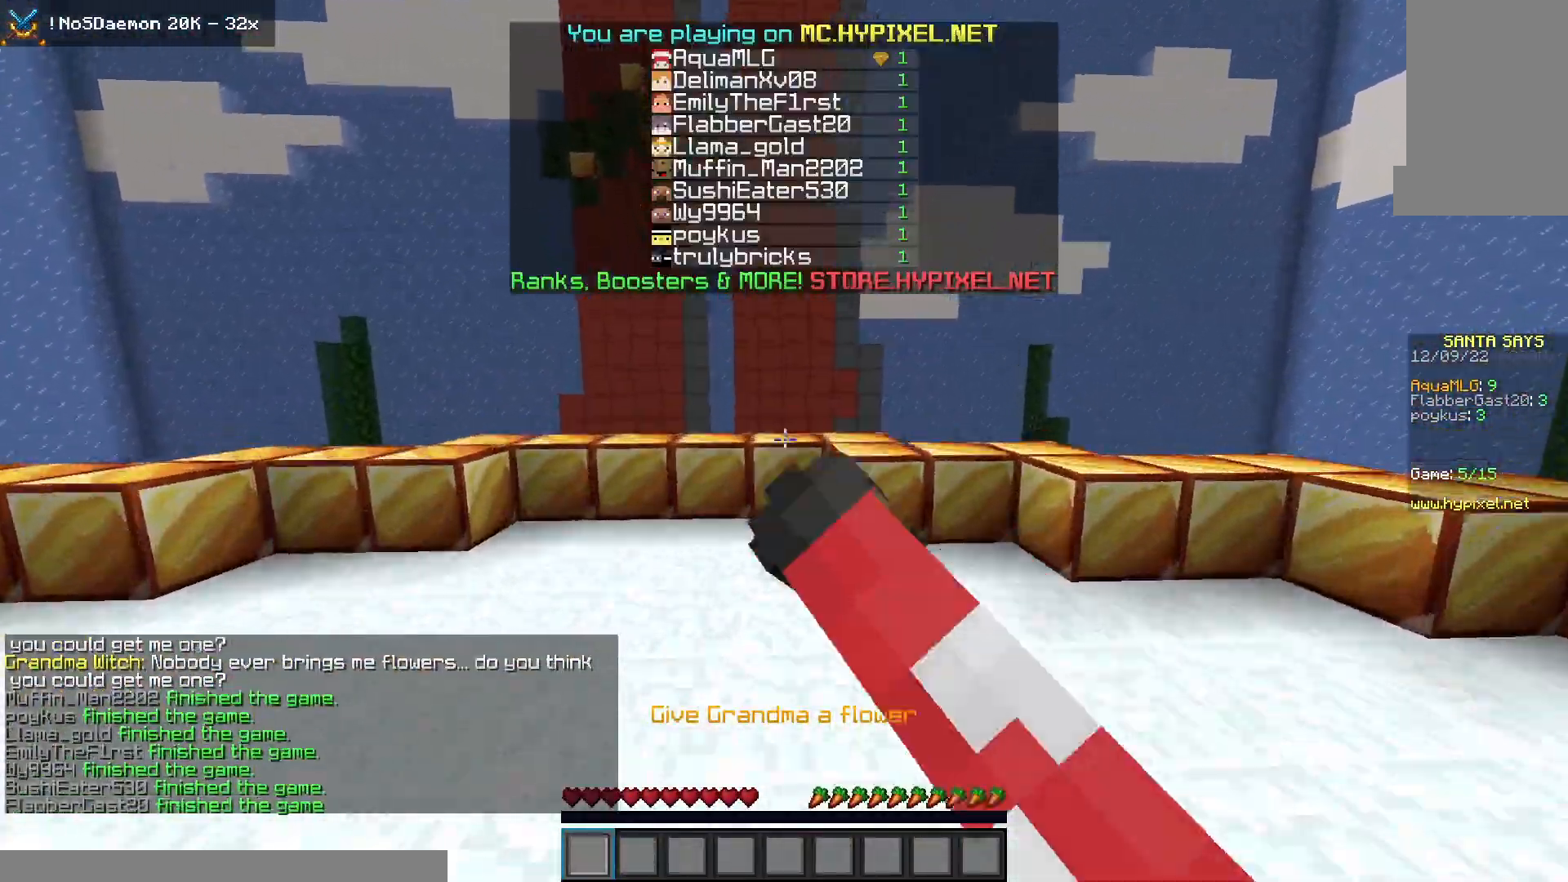
{"keys": ["space", "w"], "mouse": [], "events": [[183, "mouse_left", "up"]]}